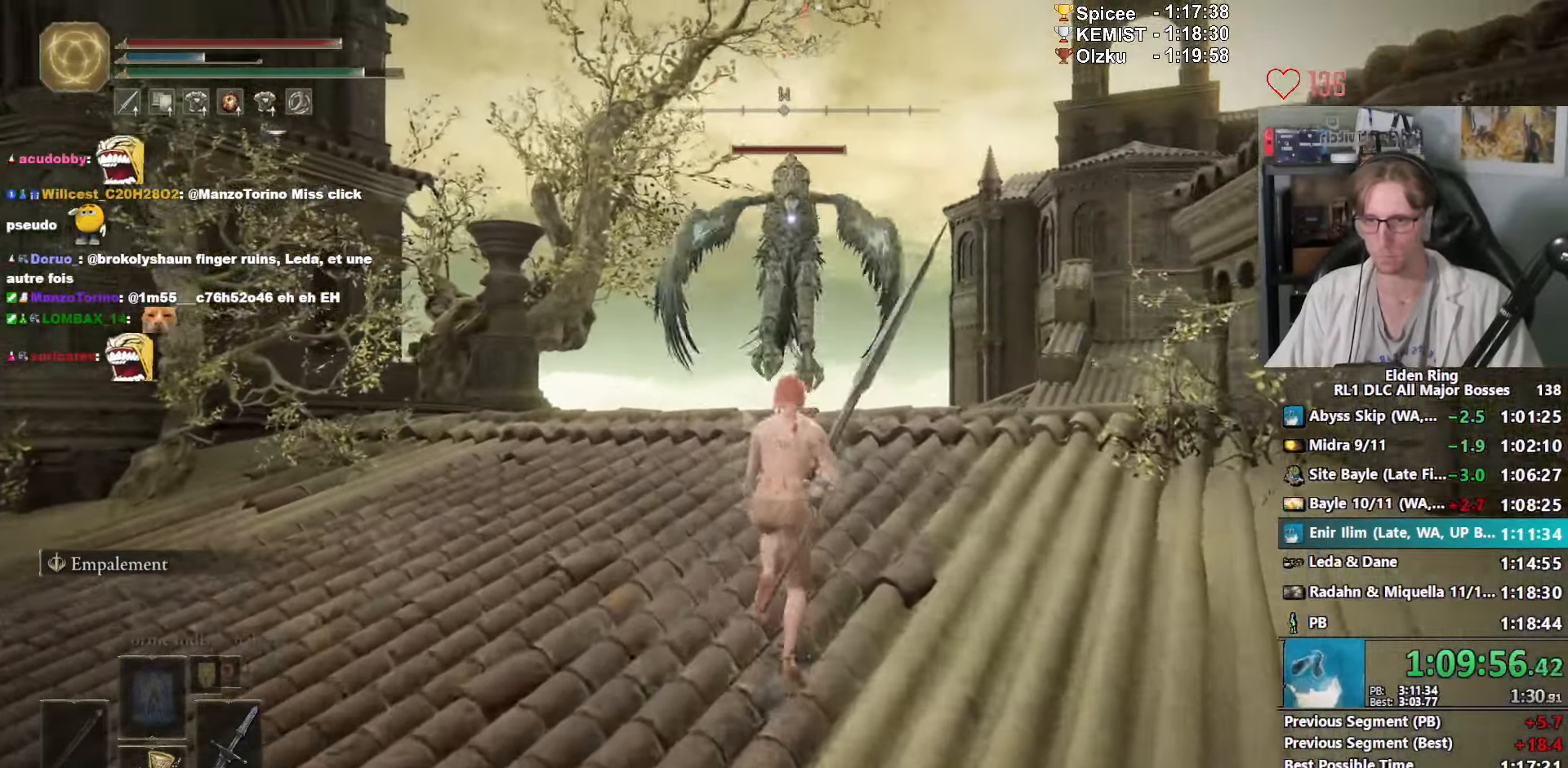
Gameplay with keyboard and mouse; each line is a JSON object with the keys and mouse buttons held at the frame after it. "events" lists presses ("down") and releases ("up") of "0", "1", "2", "3", "4", "a", "ctrl_l", "ctrl_r", "d", "down", "e", "f", "g", "left", "q", "r", "return", "right", "s", "shift_l", "shift_r", "space", "tab", "up", "z", "mouse_left", "mouse_wheel", "mouse_right", "mouse_mb4" and "mouse_mb5" between this image and that frame as [ms after this image, input, new state], when the widget could be followed in between. "mouse_left", "mouse_wheel", "mouse_right", "mouse_mb4", "mouse_mb5" = the "left", "wheel", "right", "mb4", "mb5" buttons of the "mouse" list. No other keys are recorded. "wheel" means that the mouse wheel is clicked or scrolled. Not read: mouse_move.
{"keys": ["z"], "mouse": ["mb4"], "events": [[200, "space", "up"], [433, "mouse_mb4", "down"]]}
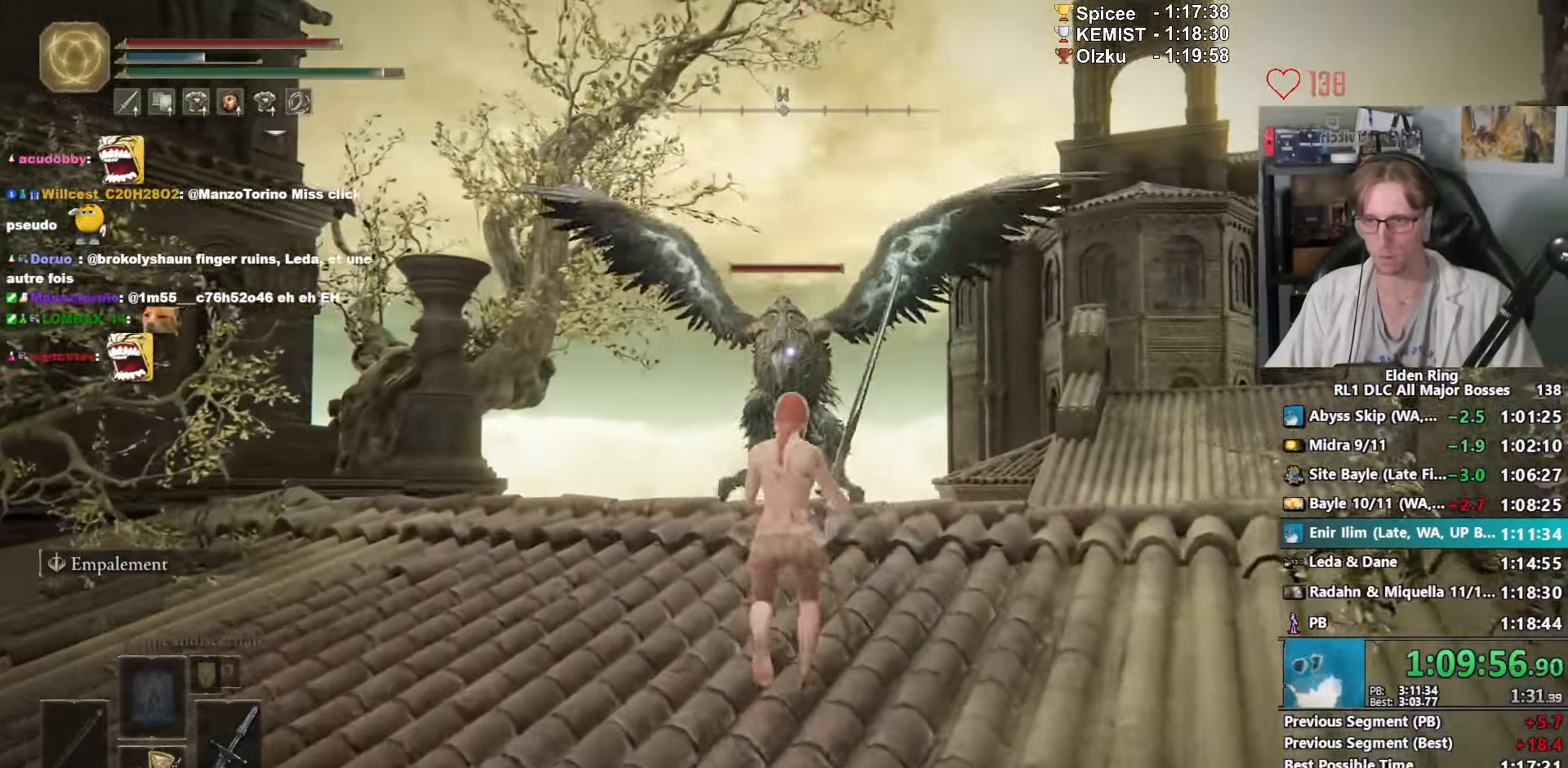
{"keys": ["z"], "mouse": [], "events": [[83, "mouse_mb4", "up"]]}
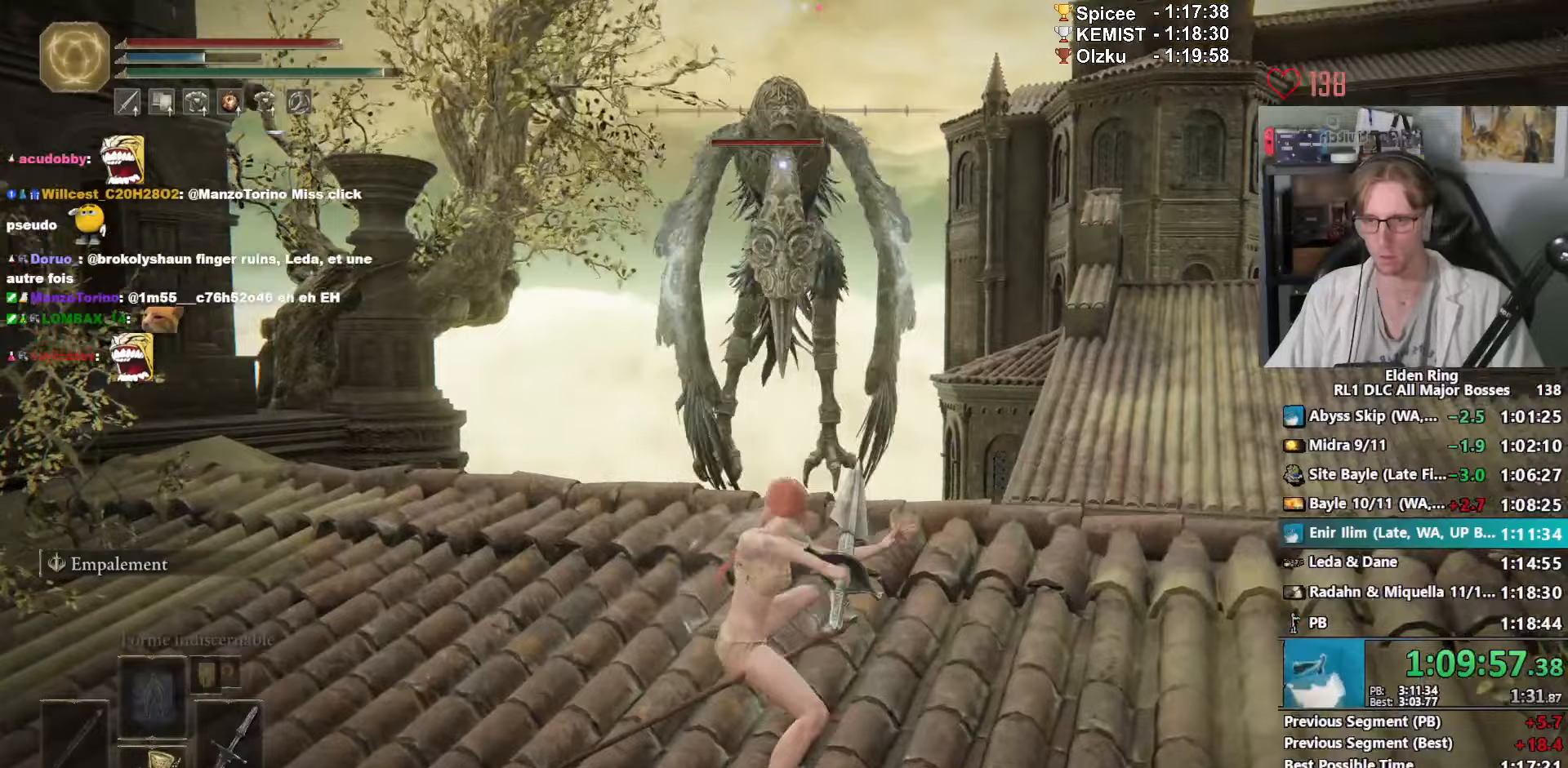
{"keys": ["z"], "mouse": [], "events": [[283, "mouse_wheel", "down"], [433, "mouse_wheel", "up"]]}
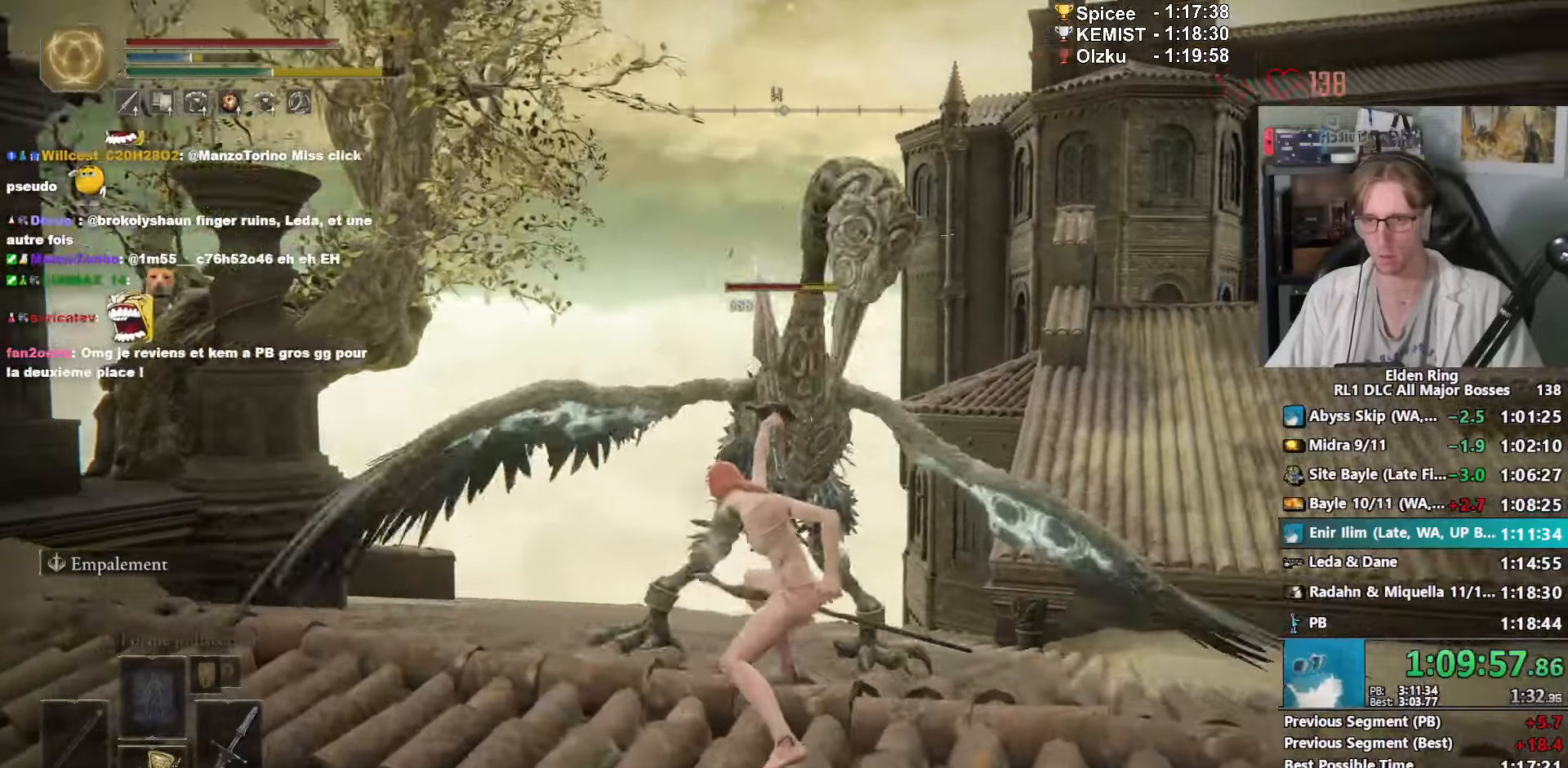
{"keys": ["d"], "mouse": [], "events": [[33, "d", "down"], [200, "z", "up"]]}
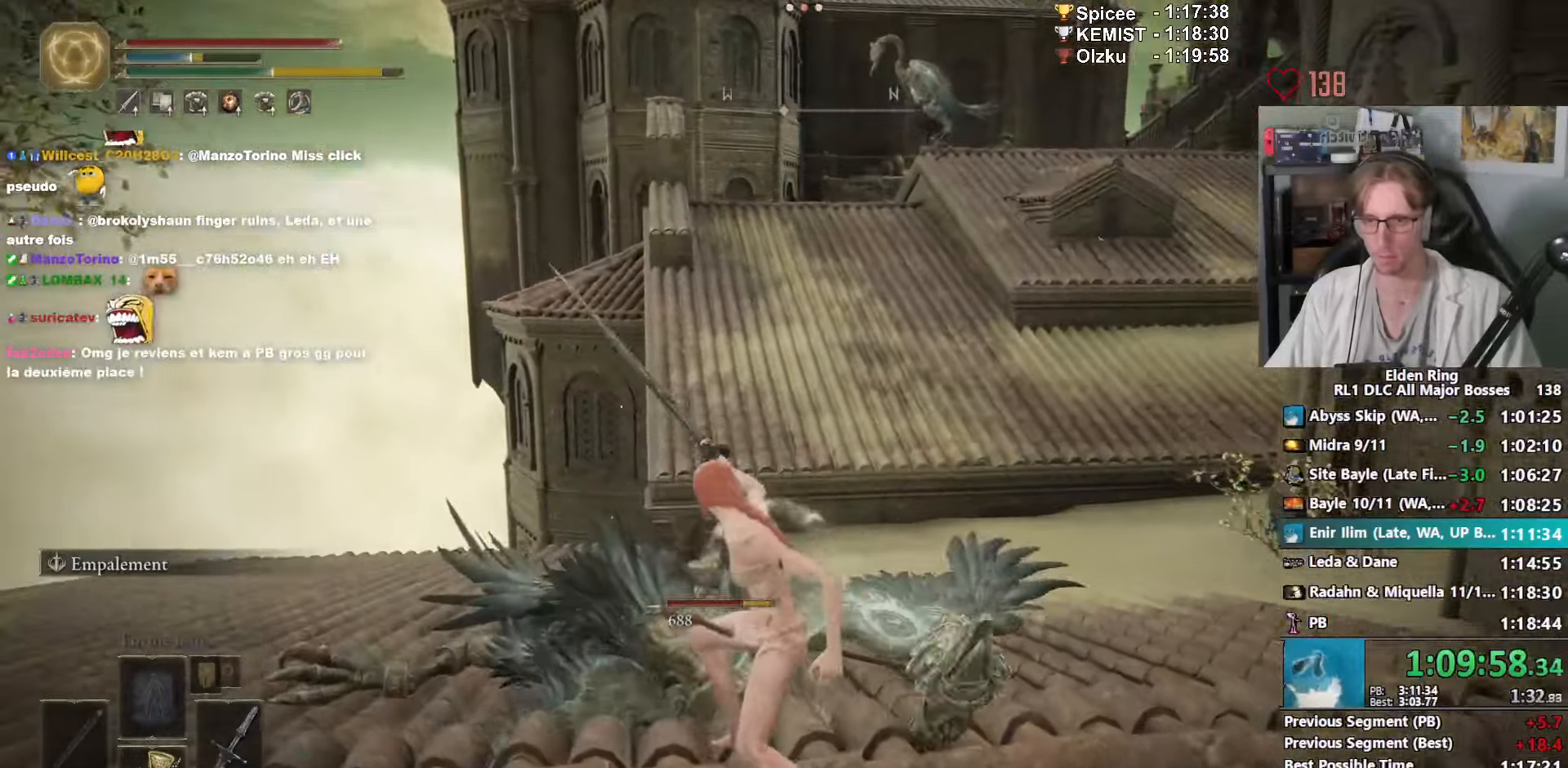
{"keys": ["d", "z"], "mouse": [], "events": [[267, "z", "down"]]}
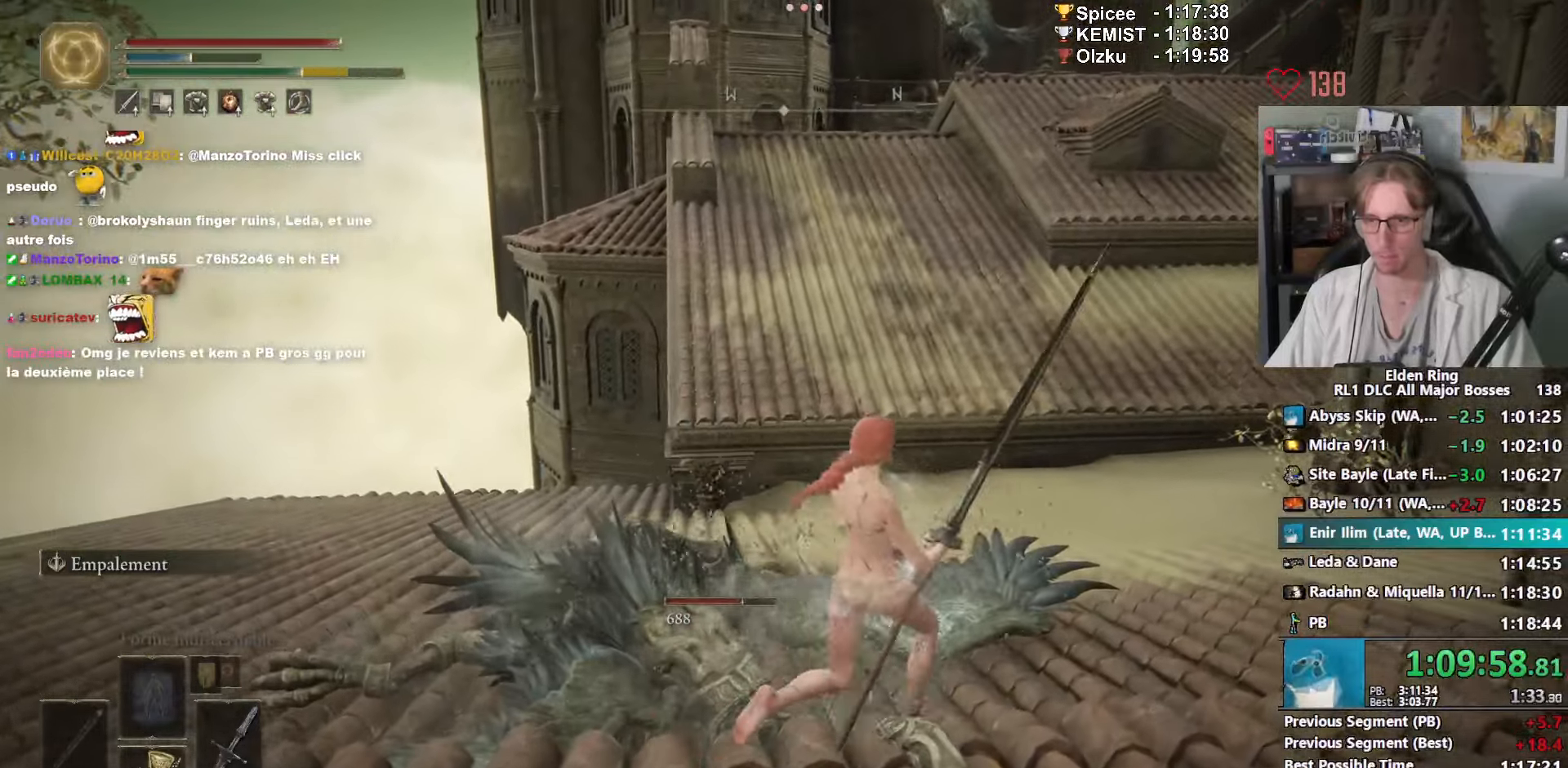
{"keys": ["space", "z"], "mouse": [], "events": [[133, "d", "up"], [383, "space", "down"]]}
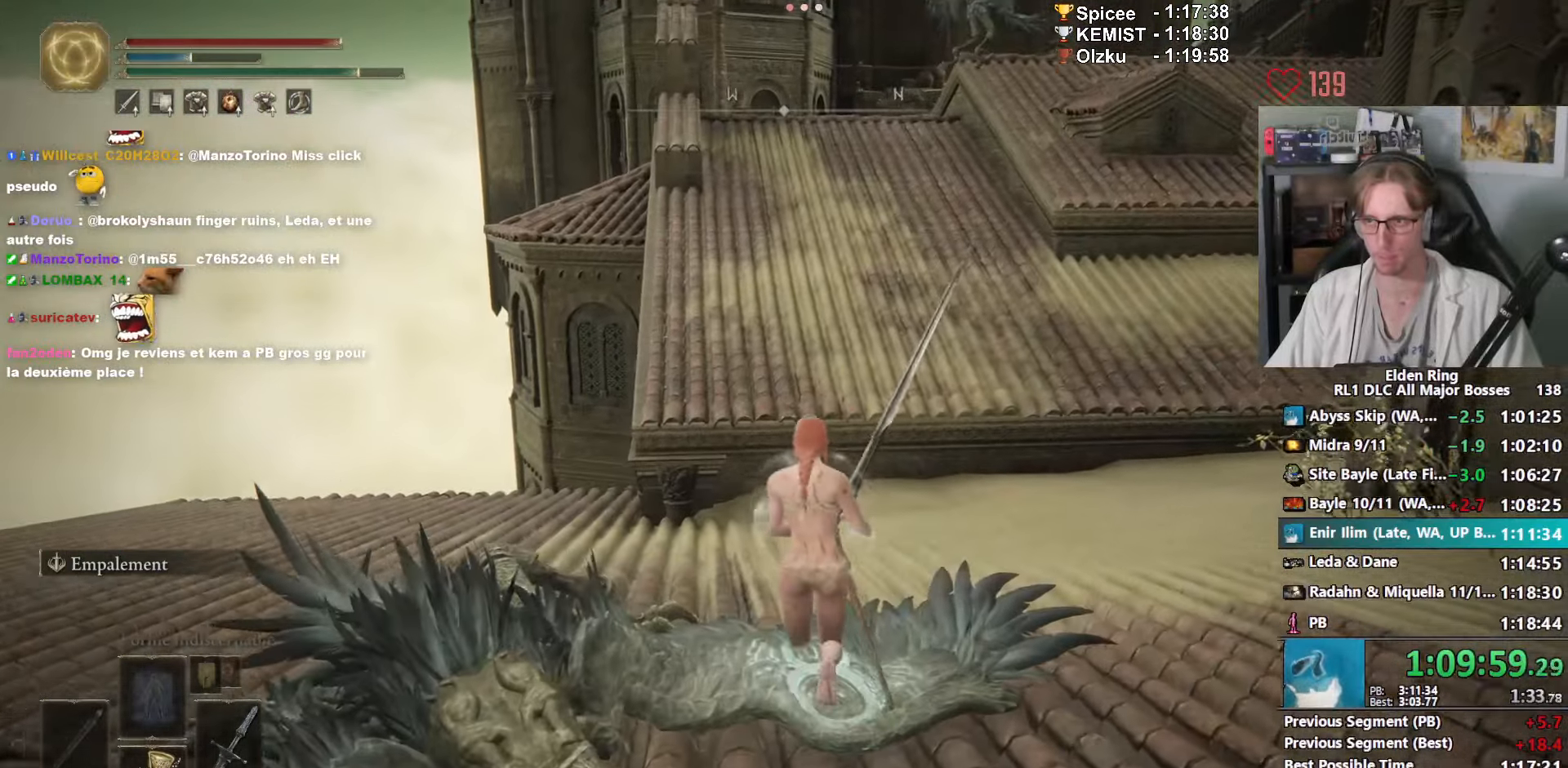
{"keys": ["space", "z"], "mouse": [], "events": []}
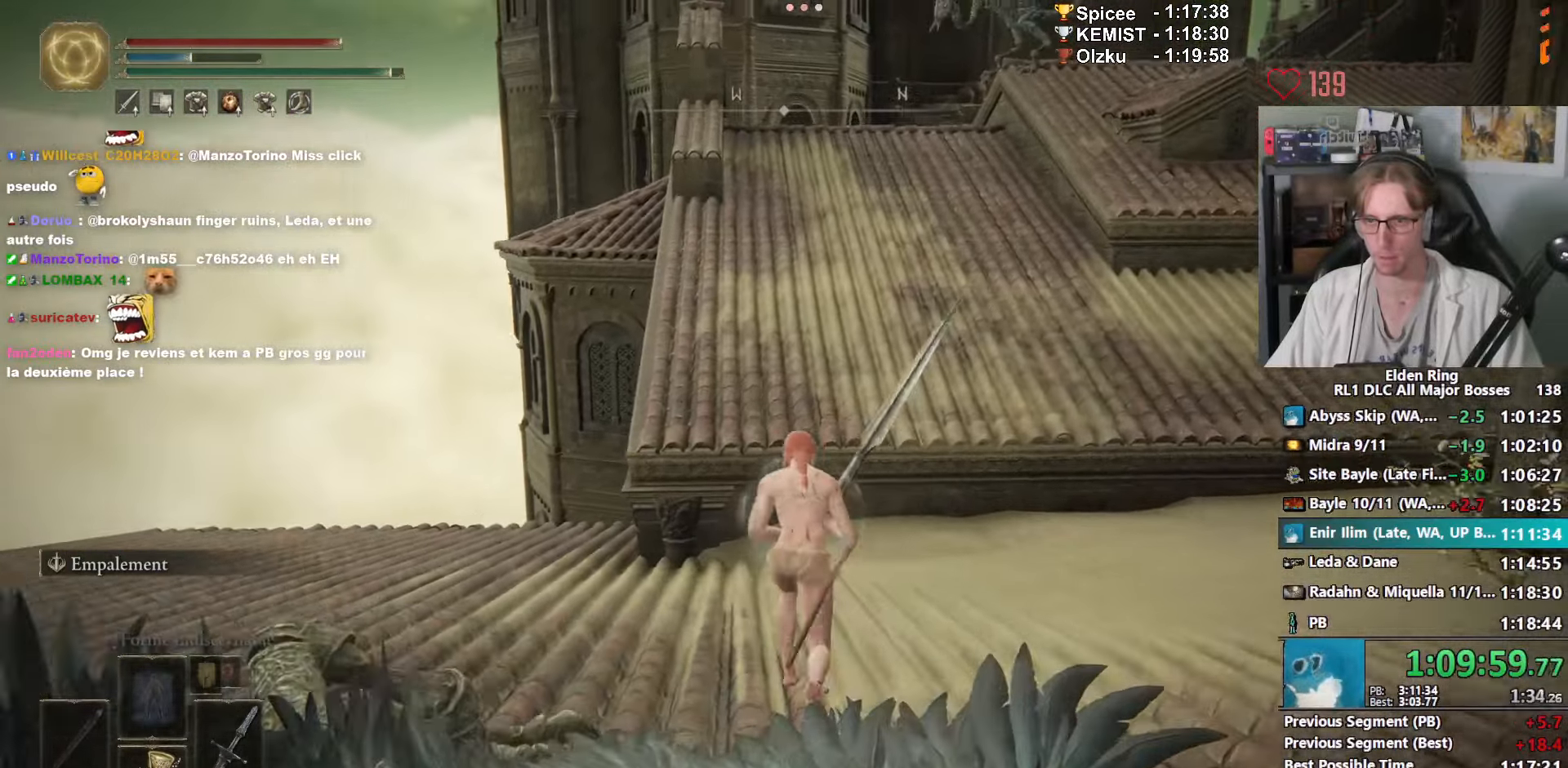
{"keys": ["space", "z"], "mouse": ["right"], "events": [[50, "mouse_right", "down"]]}
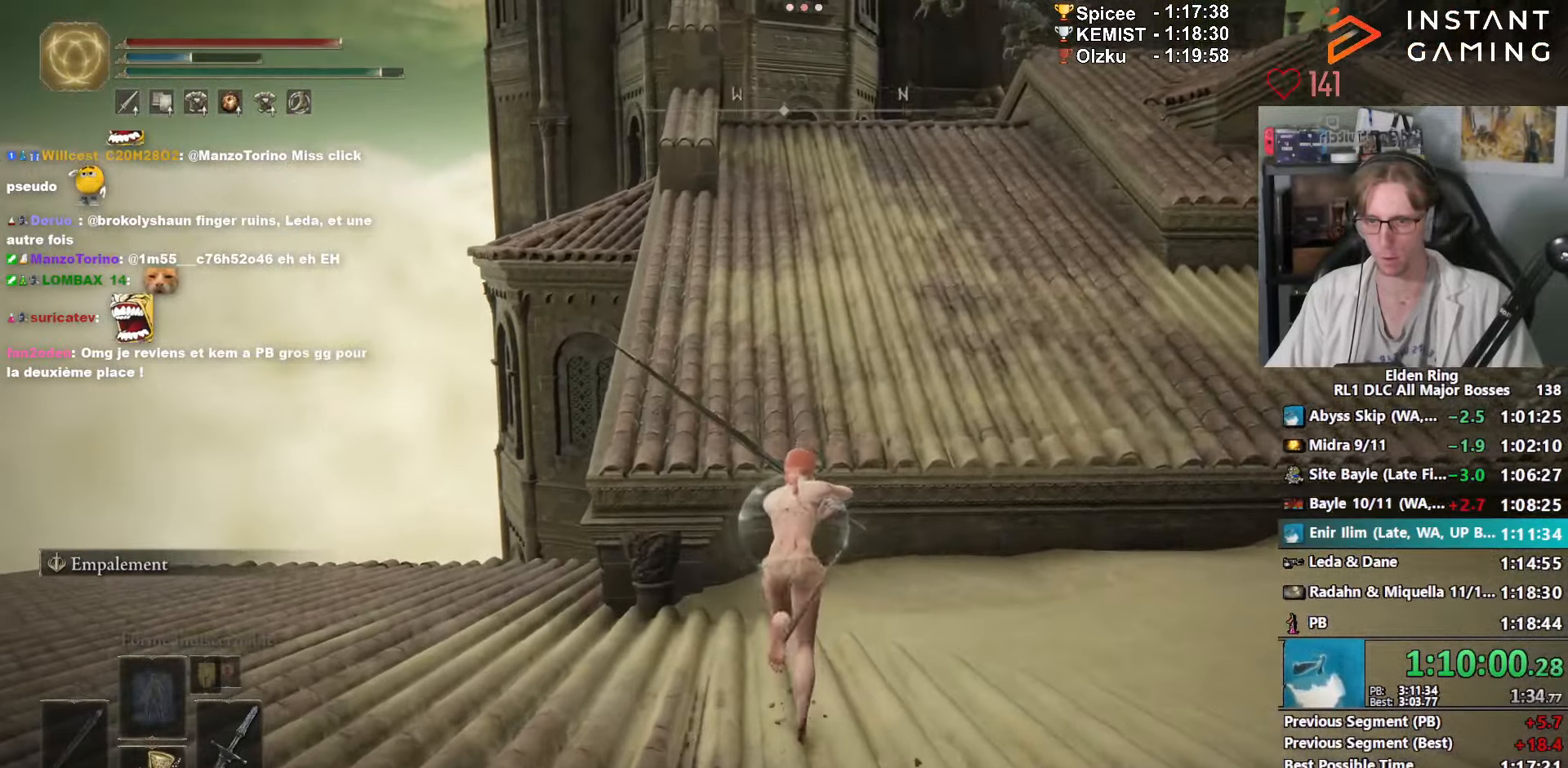
{"keys": ["space", "z"], "mouse": ["right"], "events": [[50, "ctrl_l", "down"], [233, "ctrl_l", "up"]]}
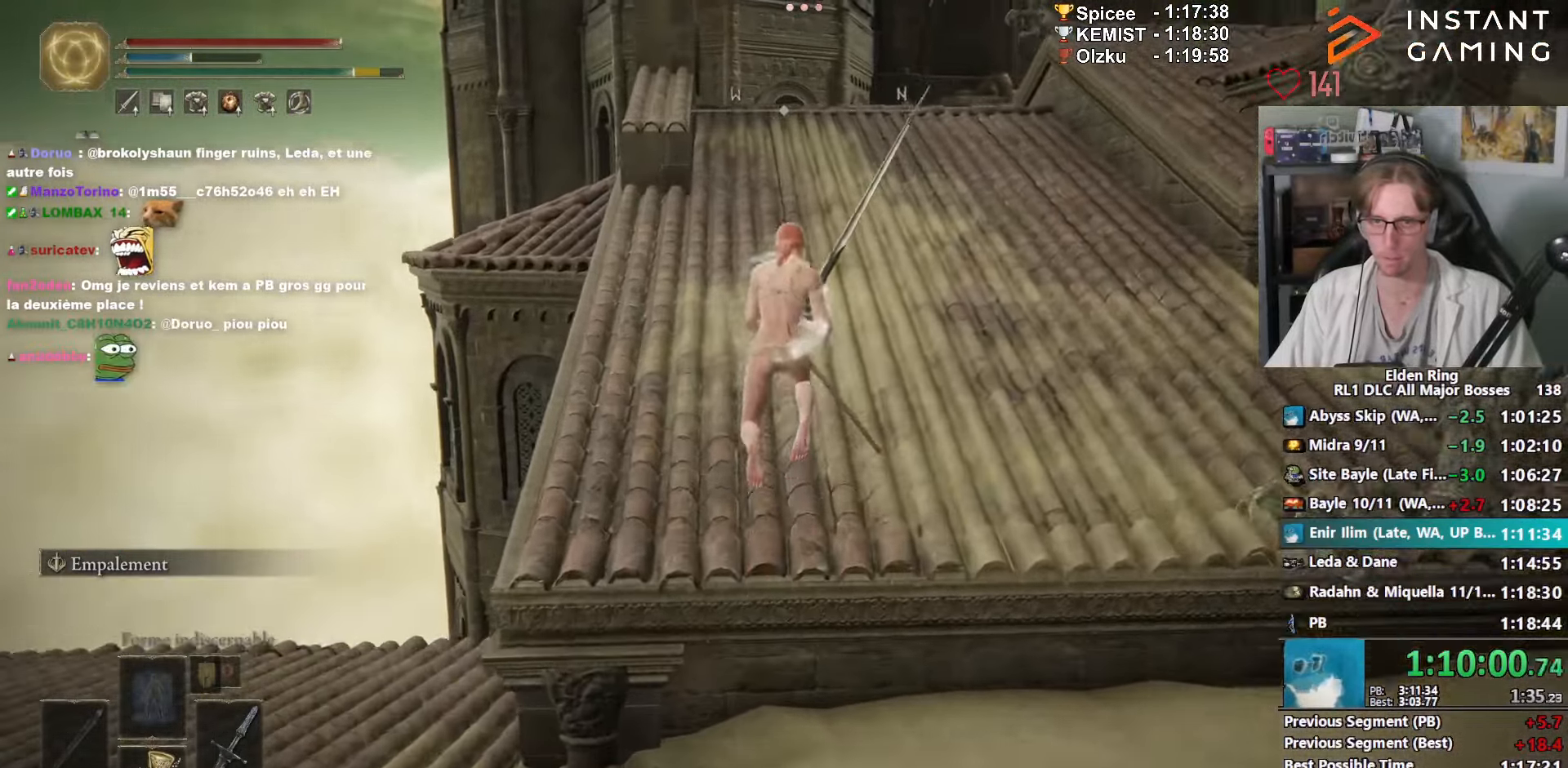
{"keys": ["space", "z"], "mouse": ["right"], "events": []}
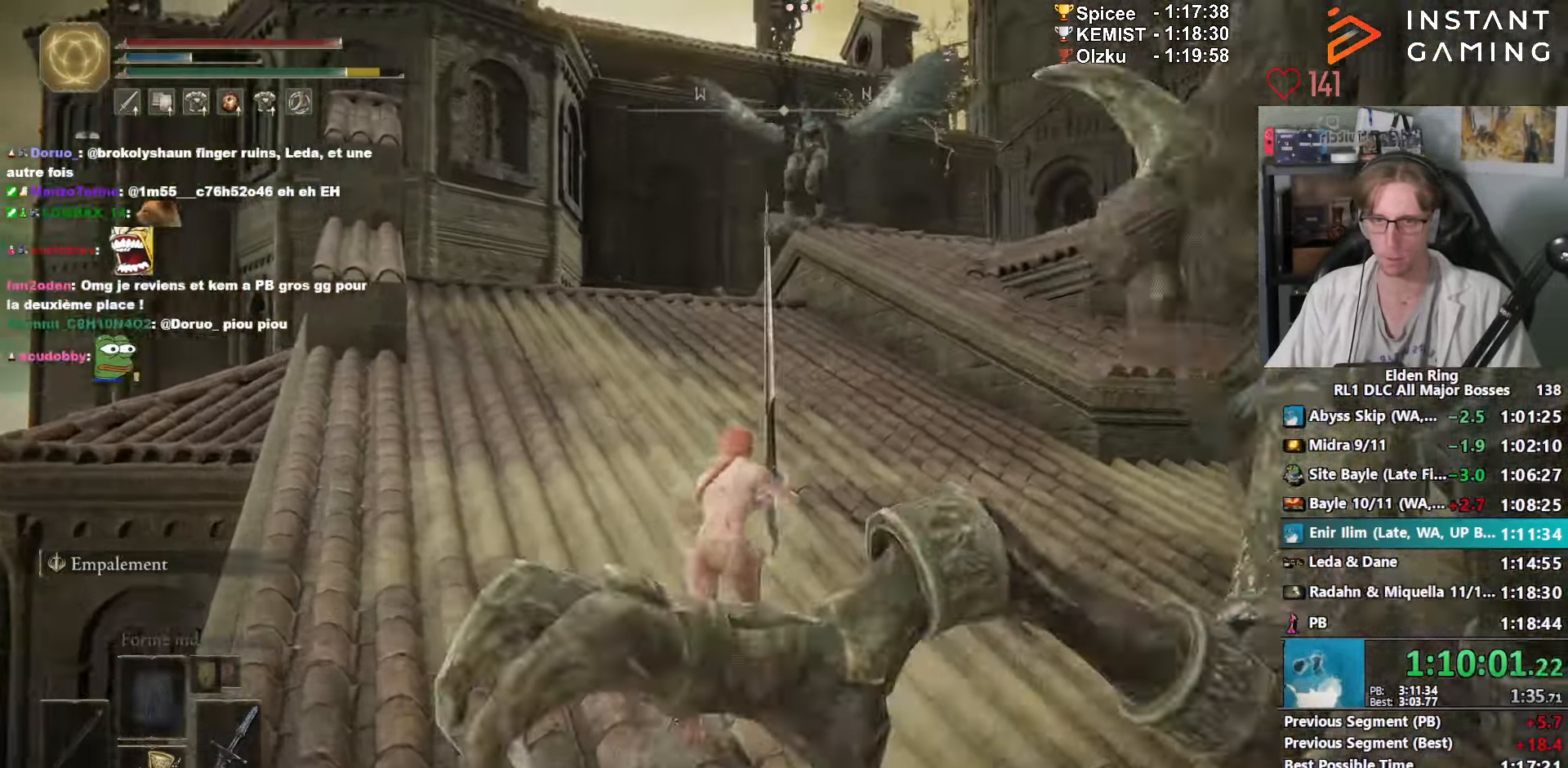
{"keys": ["space", "z"], "mouse": ["right"], "events": []}
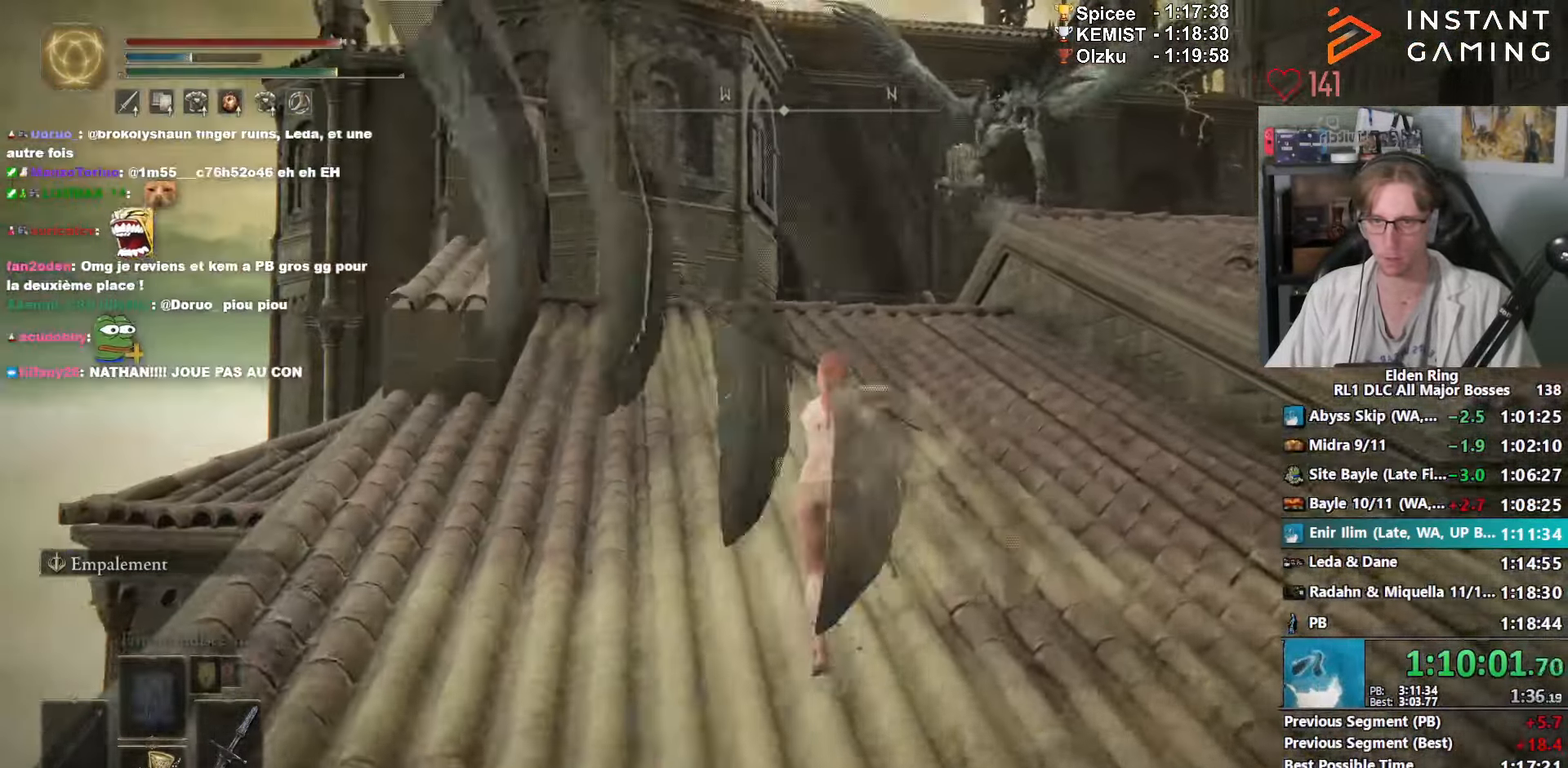
{"keys": ["space", "z"], "mouse": ["right"], "events": []}
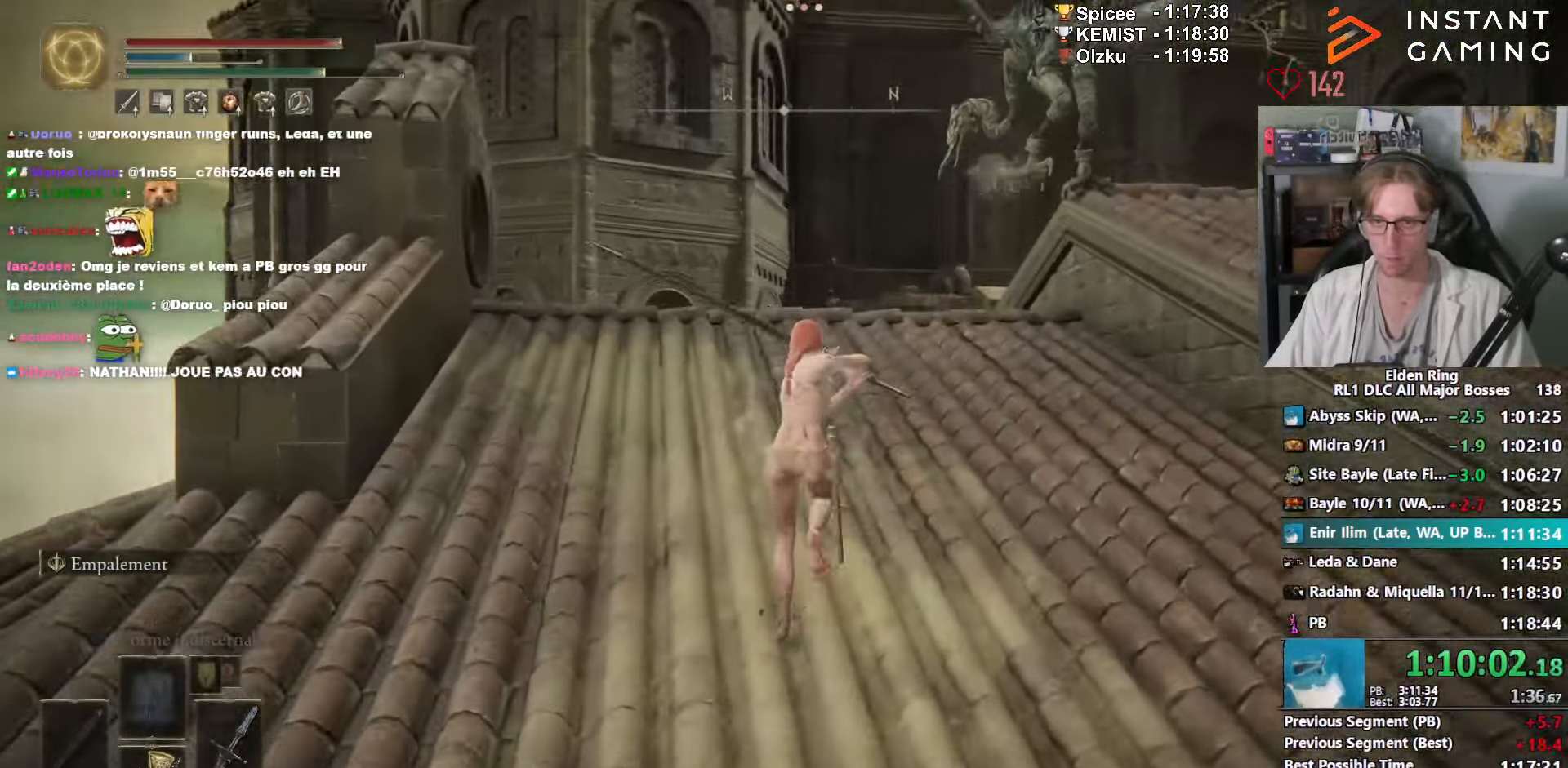
{"keys": ["space", "z"], "mouse": ["right"], "events": []}
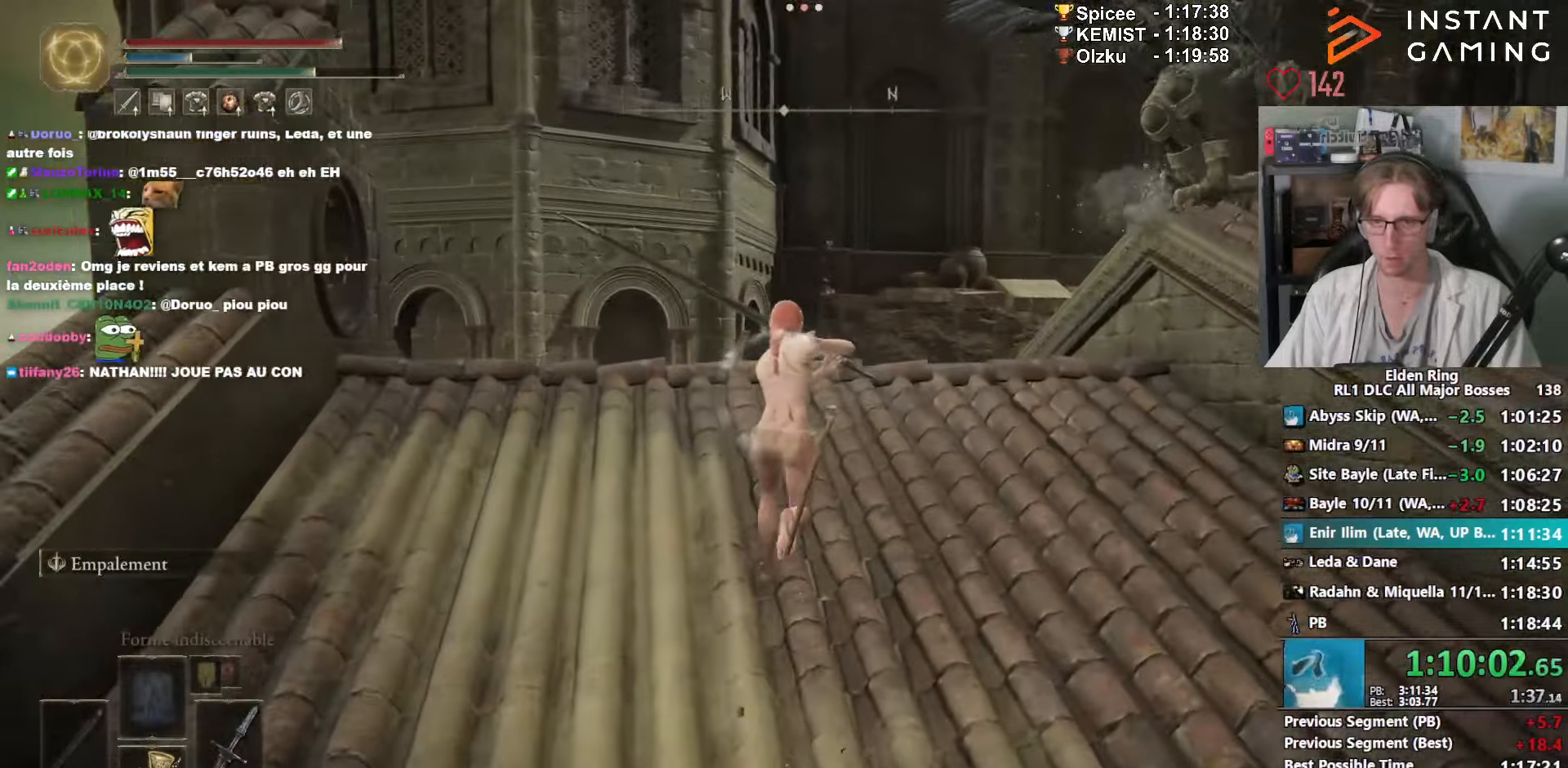
{"keys": ["space", "z"], "mouse": ["right"], "events": []}
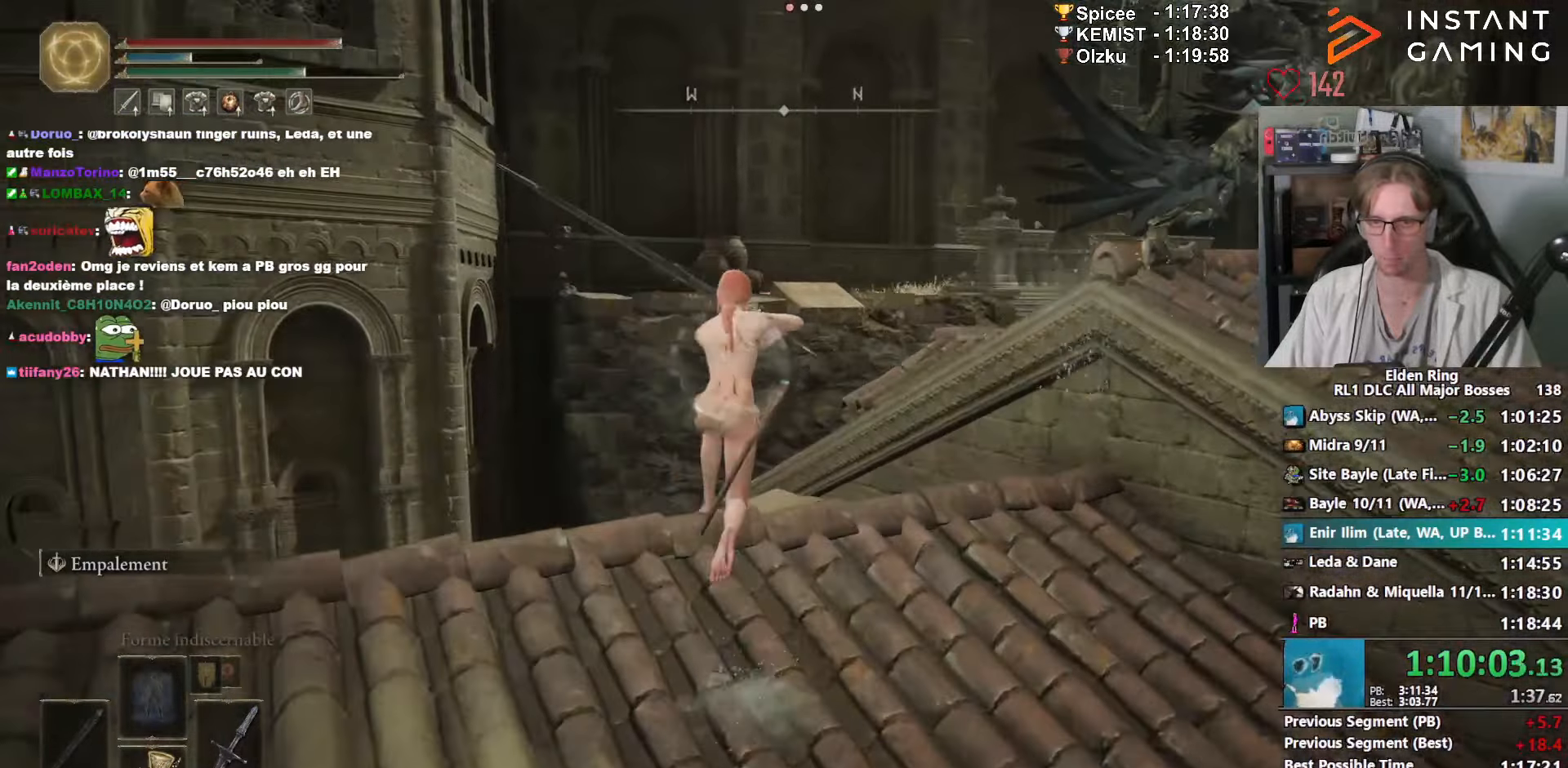
{"keys": ["space", "z"], "mouse": ["right"], "events": [[100, "ctrl_l", "down"], [284, "ctrl_l", "up"]]}
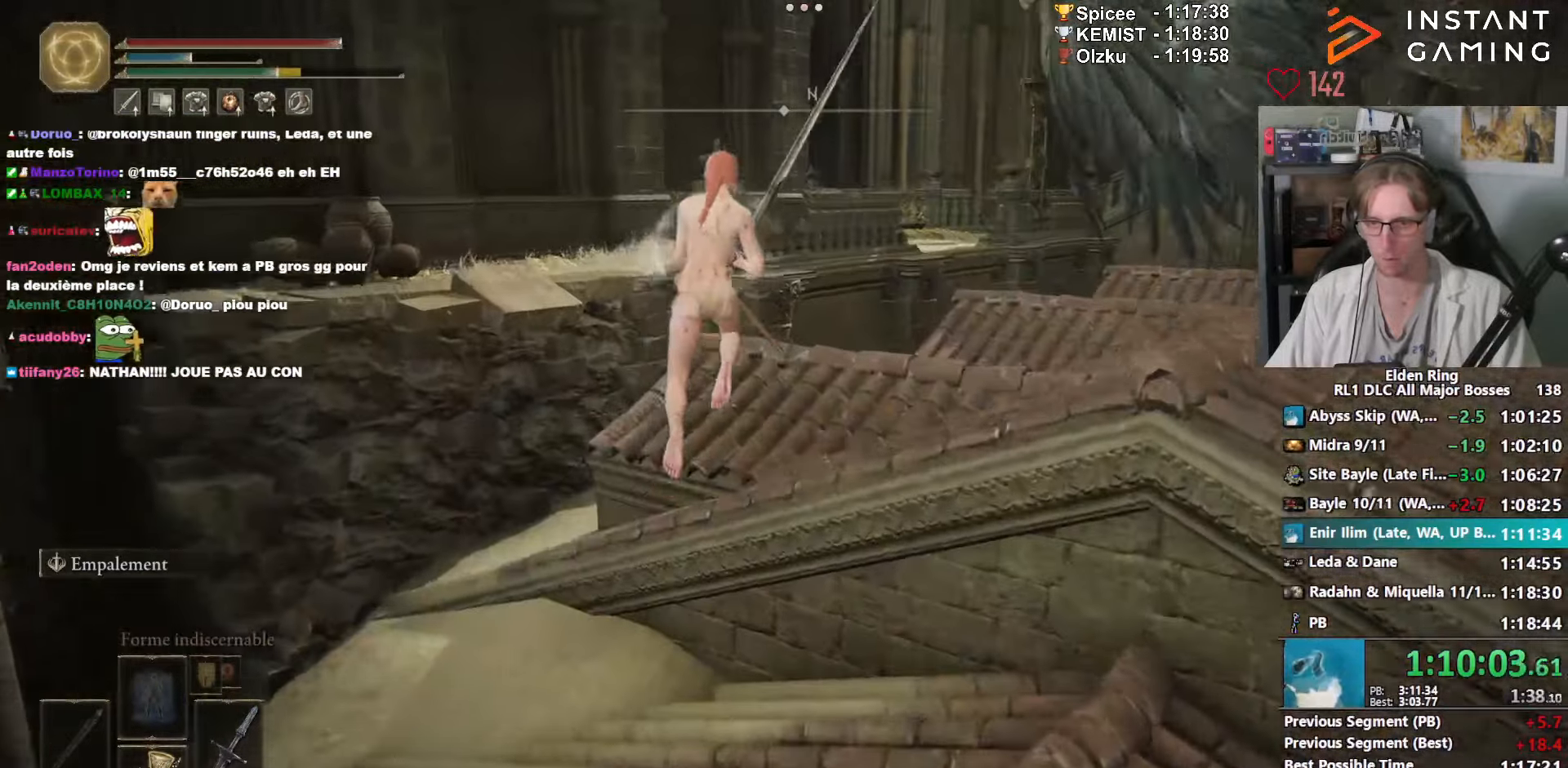
{"keys": ["space", "z"], "mouse": ["right"], "events": []}
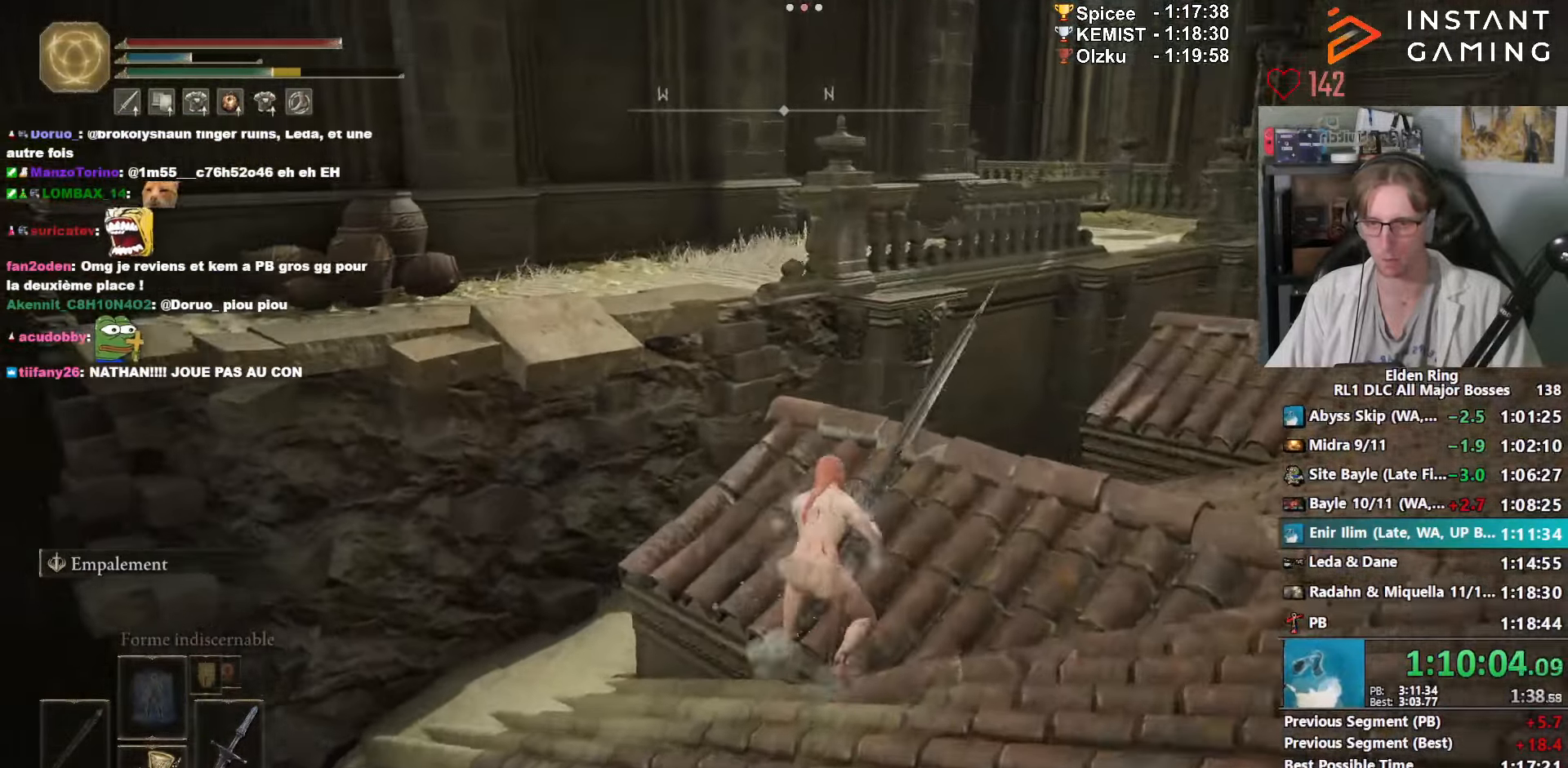
{"keys": ["space", "z"], "mouse": ["right"], "events": [[167, "ctrl_l", "down"], [417, "ctrl_l", "up"]]}
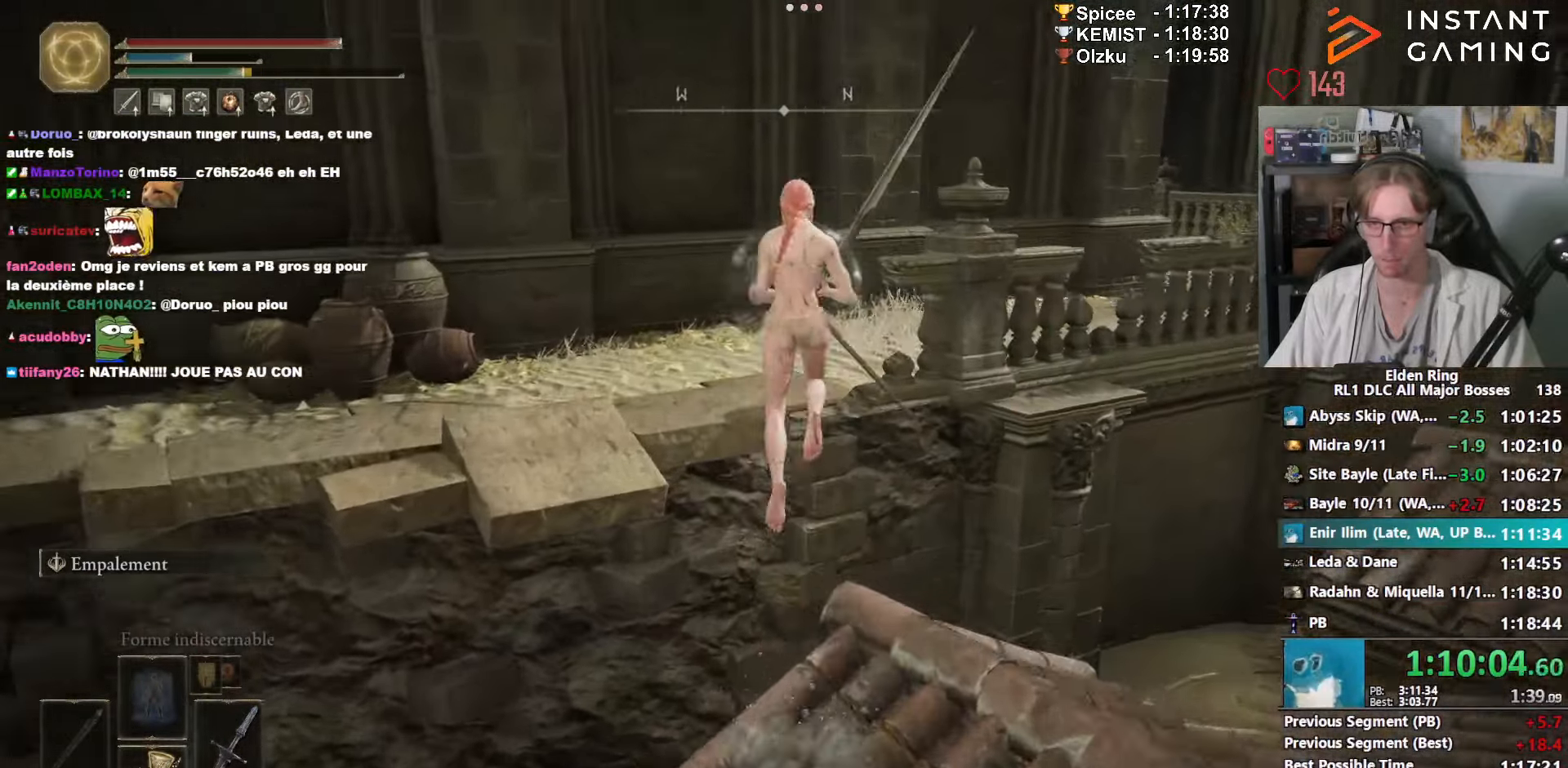
{"keys": ["space", "z"], "mouse": ["right"], "events": []}
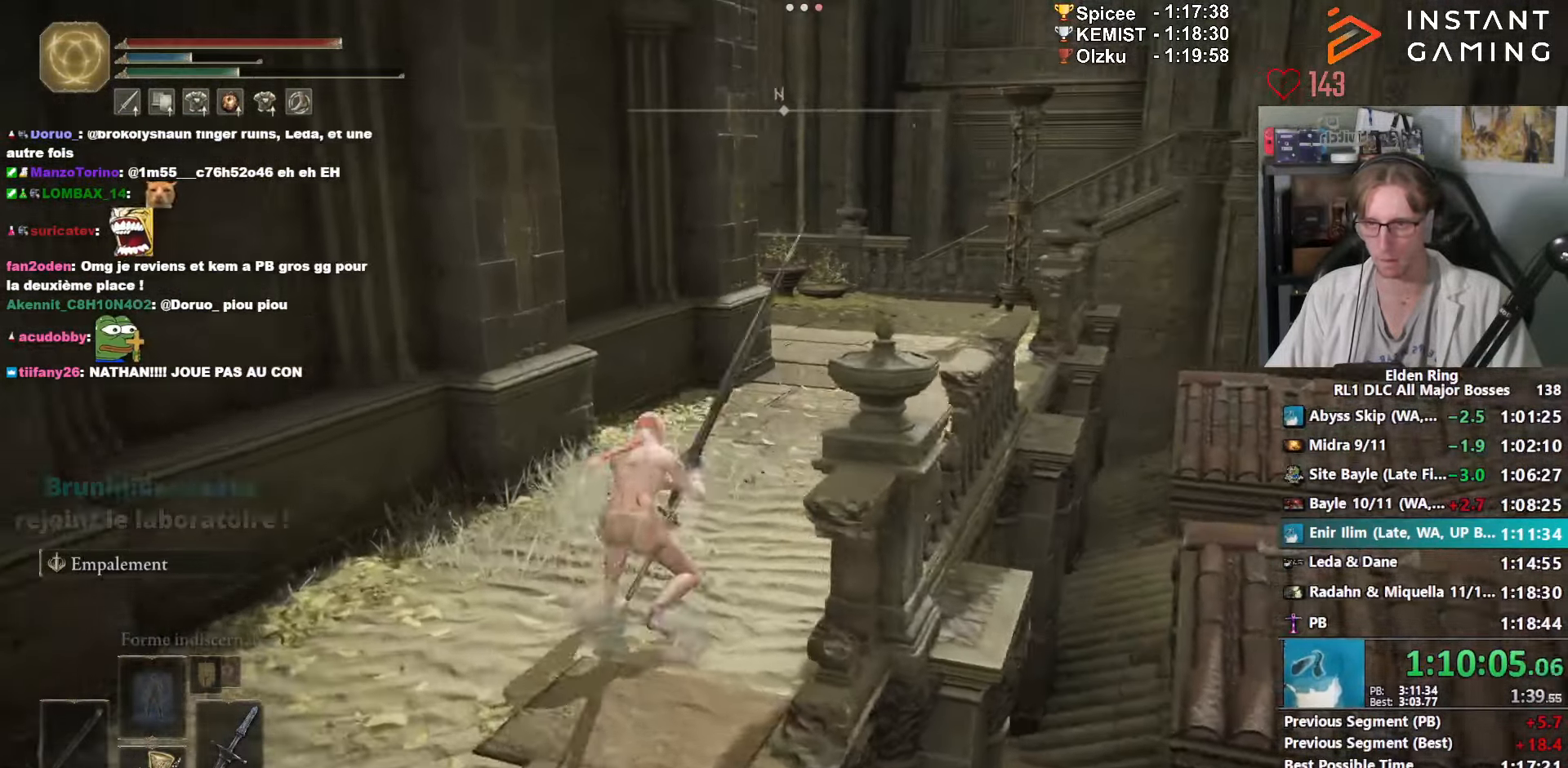
{"keys": ["space", "z"], "mouse": ["right"], "events": []}
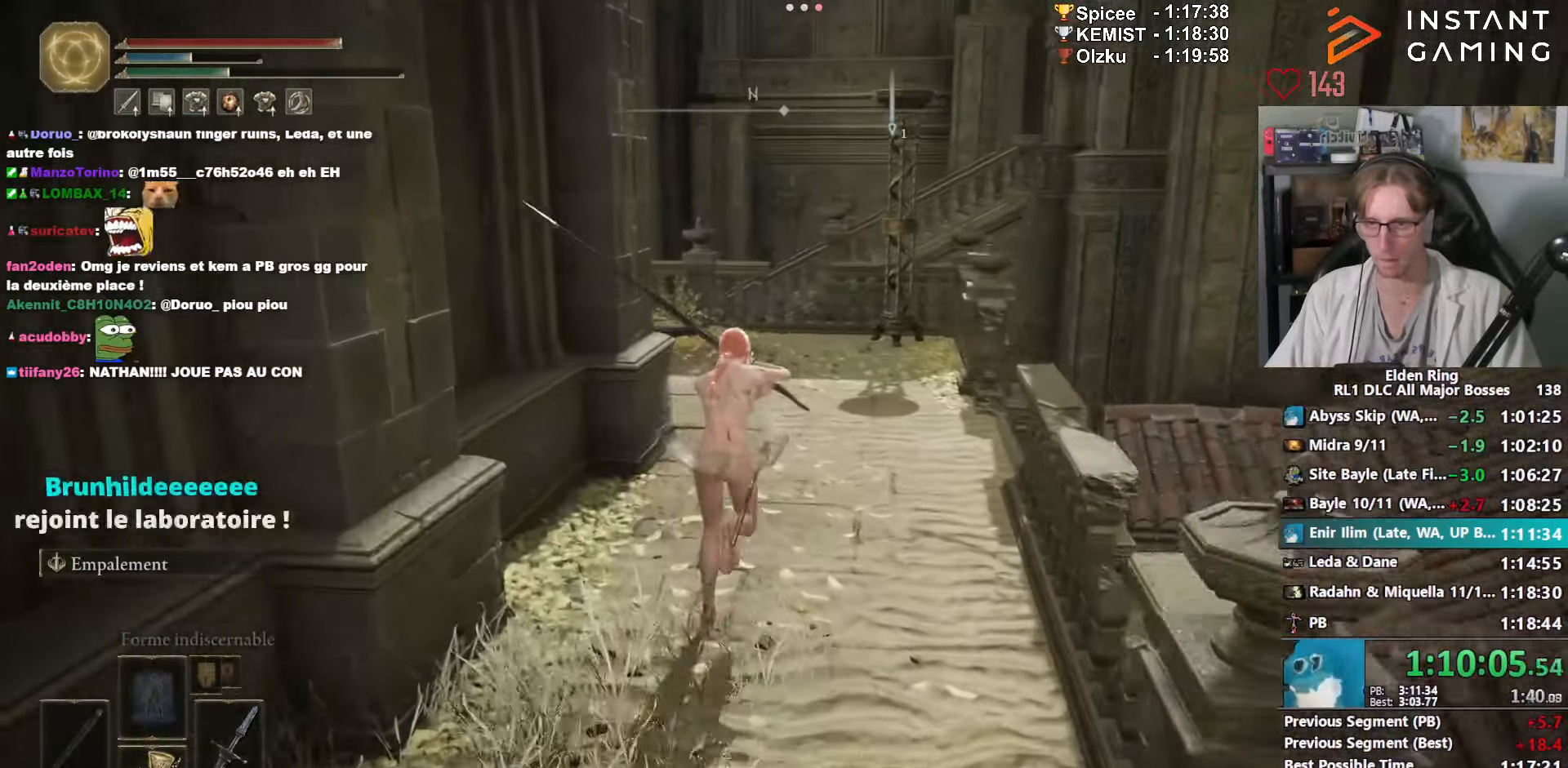
{"keys": ["space", "z"], "mouse": ["right"], "events": []}
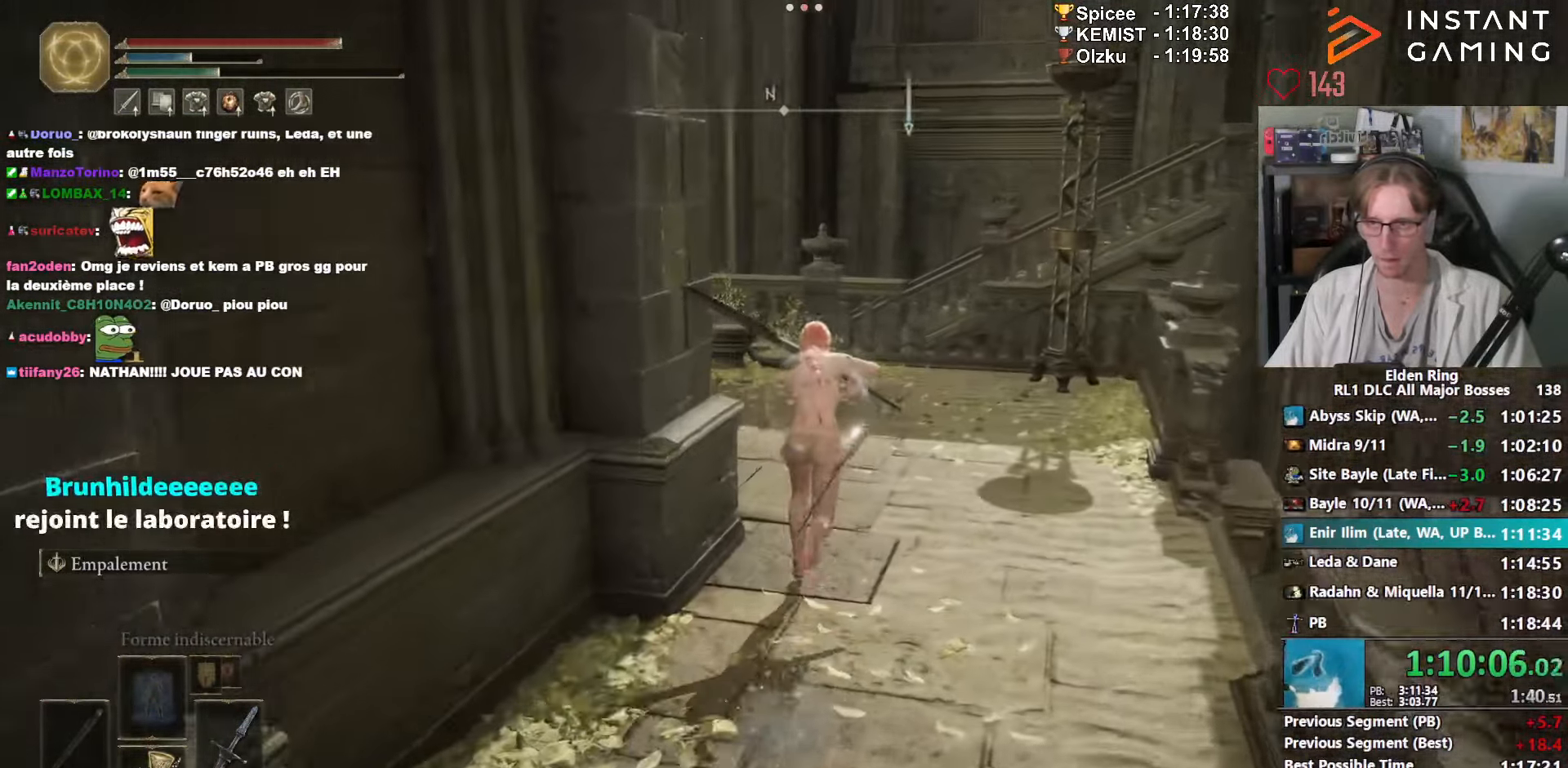
{"keys": ["space", "z"], "mouse": ["right"], "events": []}
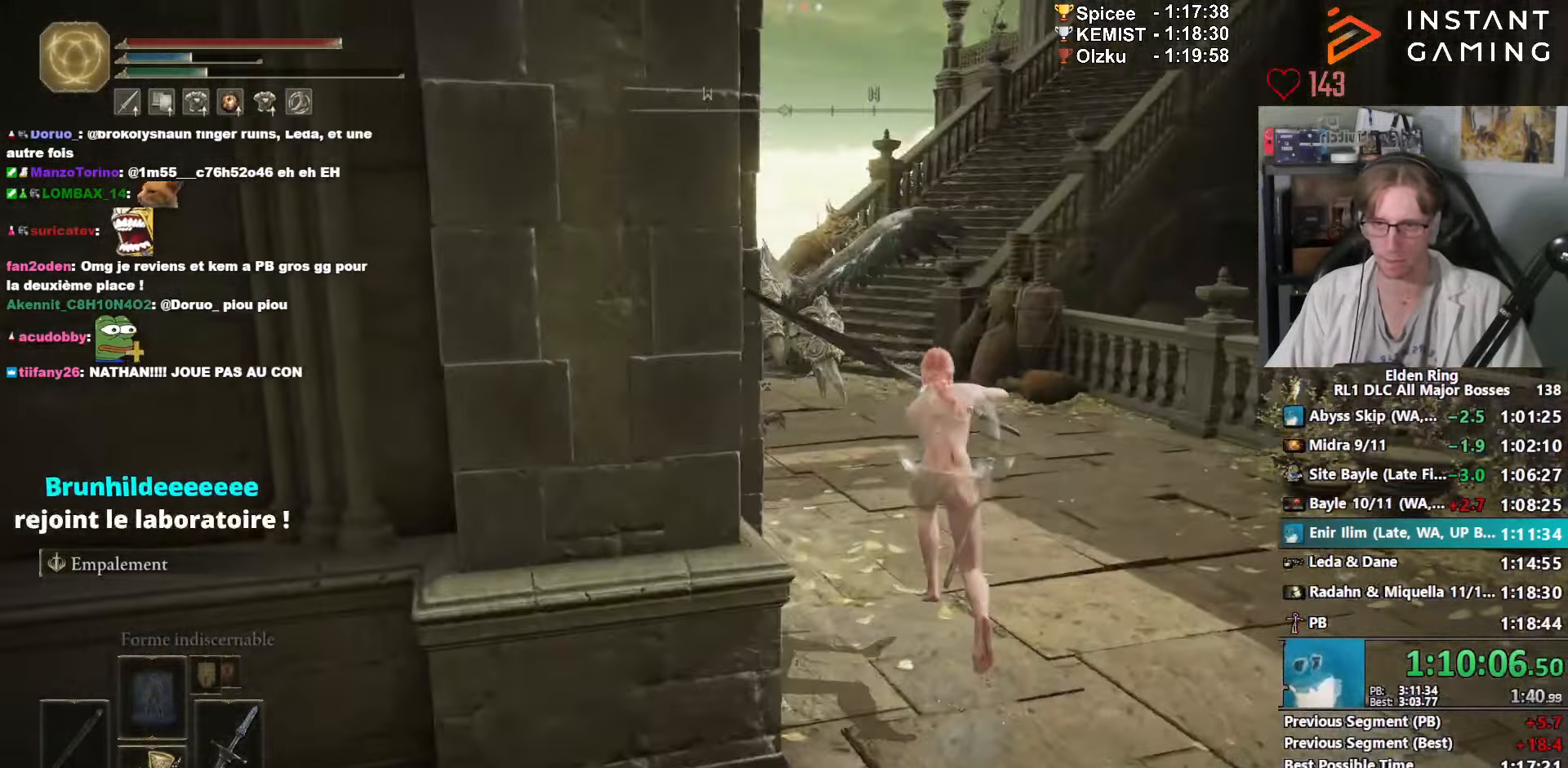
{"keys": ["space", "z"], "mouse": ["right"], "events": []}
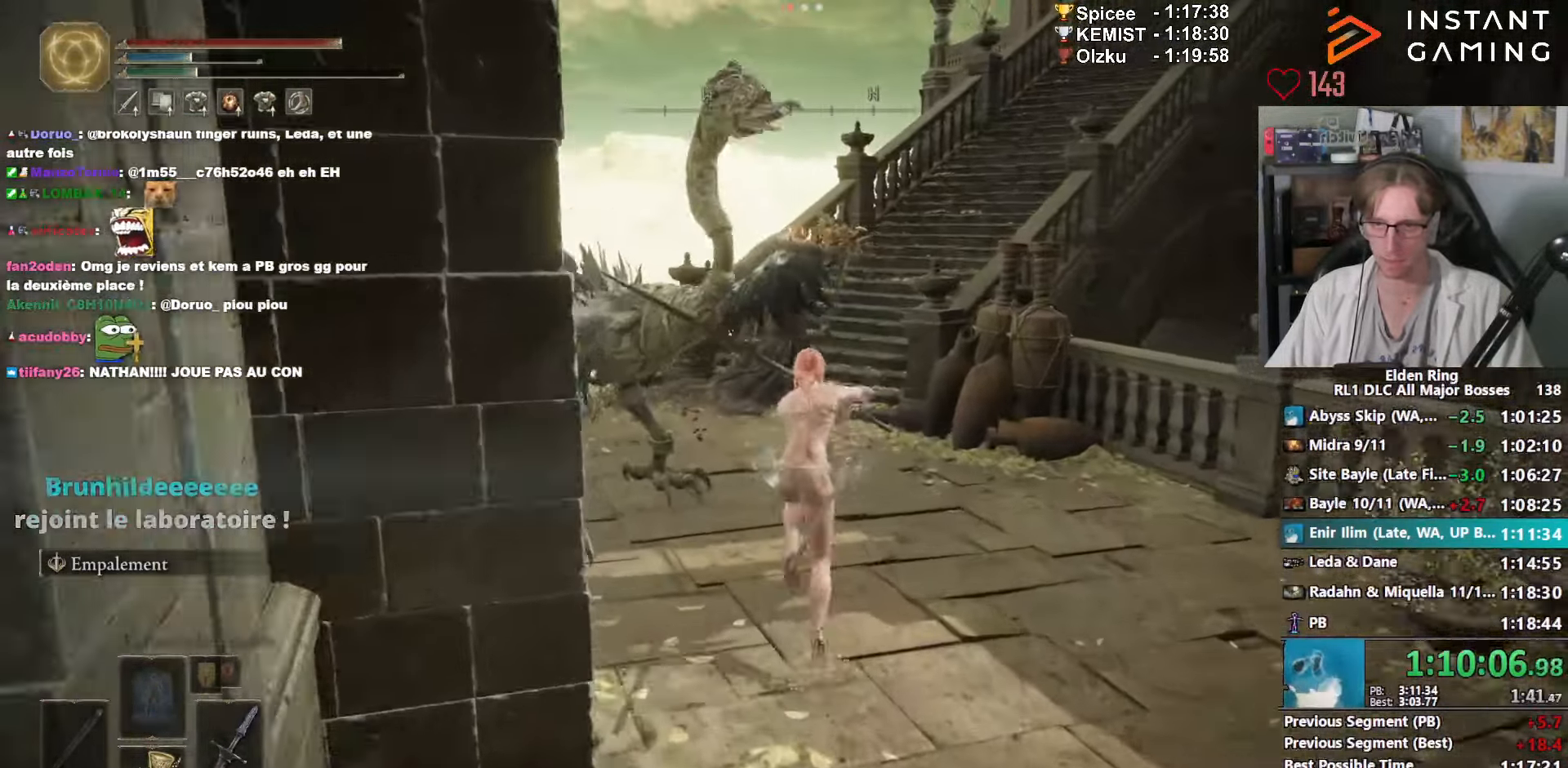
{"keys": ["space", "z"], "mouse": ["right"], "events": []}
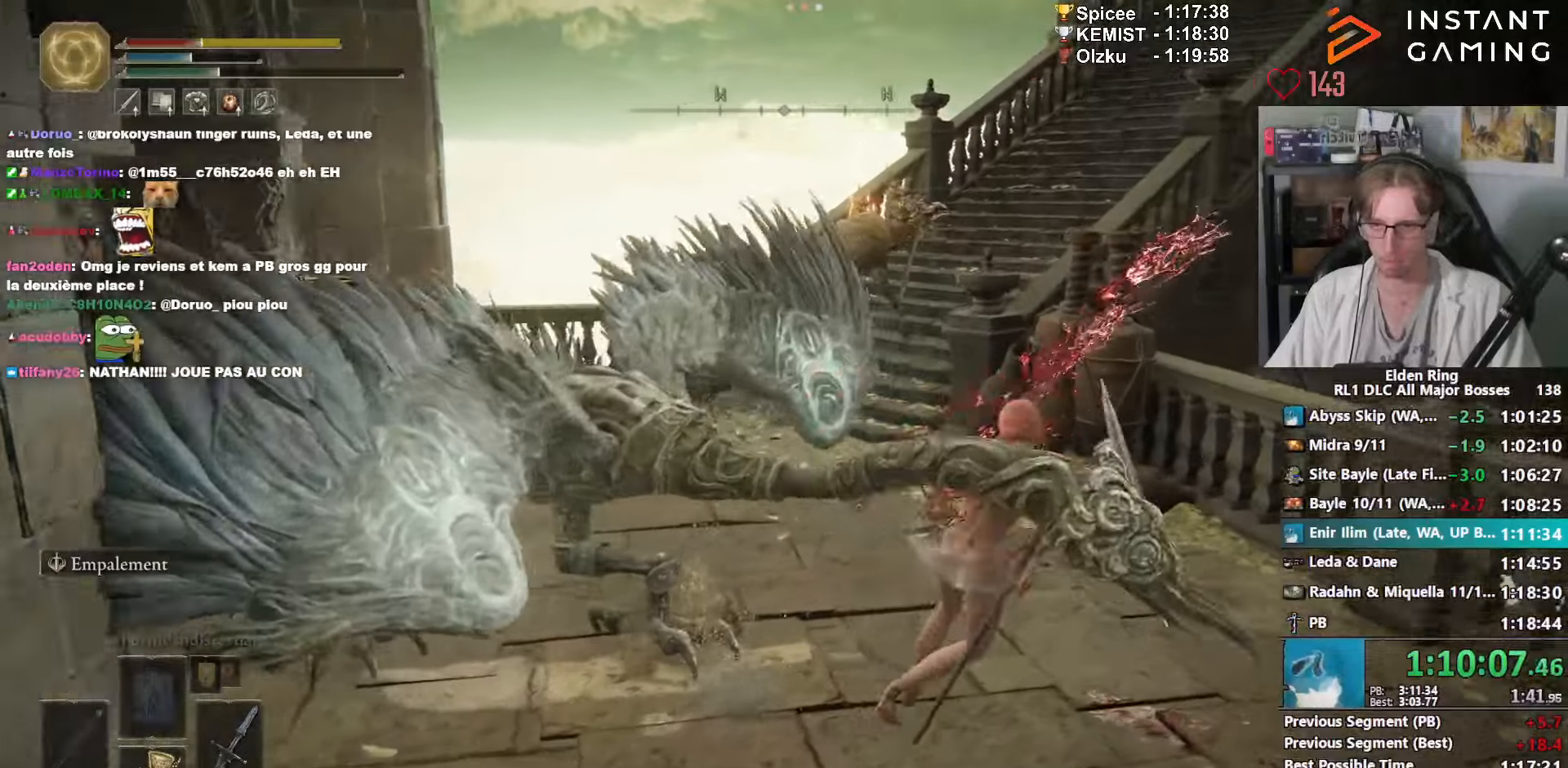
{"keys": ["z"], "mouse": [], "events": [[100, "space", "up"], [150, "mouse_right", "up"], [150, "space", "down"], [183, "space", "up"], [283, "space", "down"], [333, "space", "up"], [433, "space", "down"], [466, "space", "up"]]}
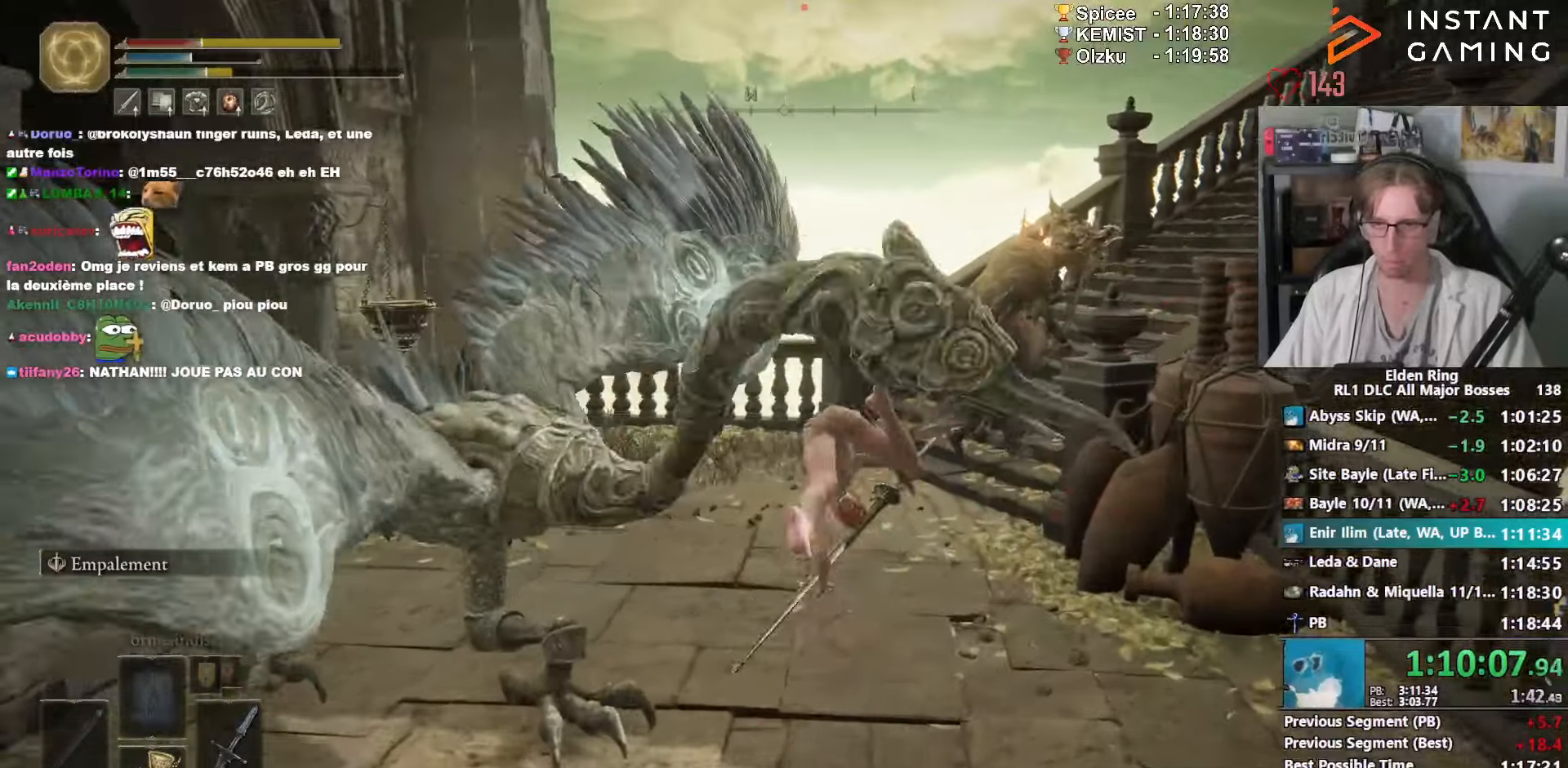
{"keys": ["space", "z"], "mouse": [], "events": [[166, "space", "down"], [200, "space", "up"], [300, "space", "down"], [350, "space", "up"], [433, "space", "down"]]}
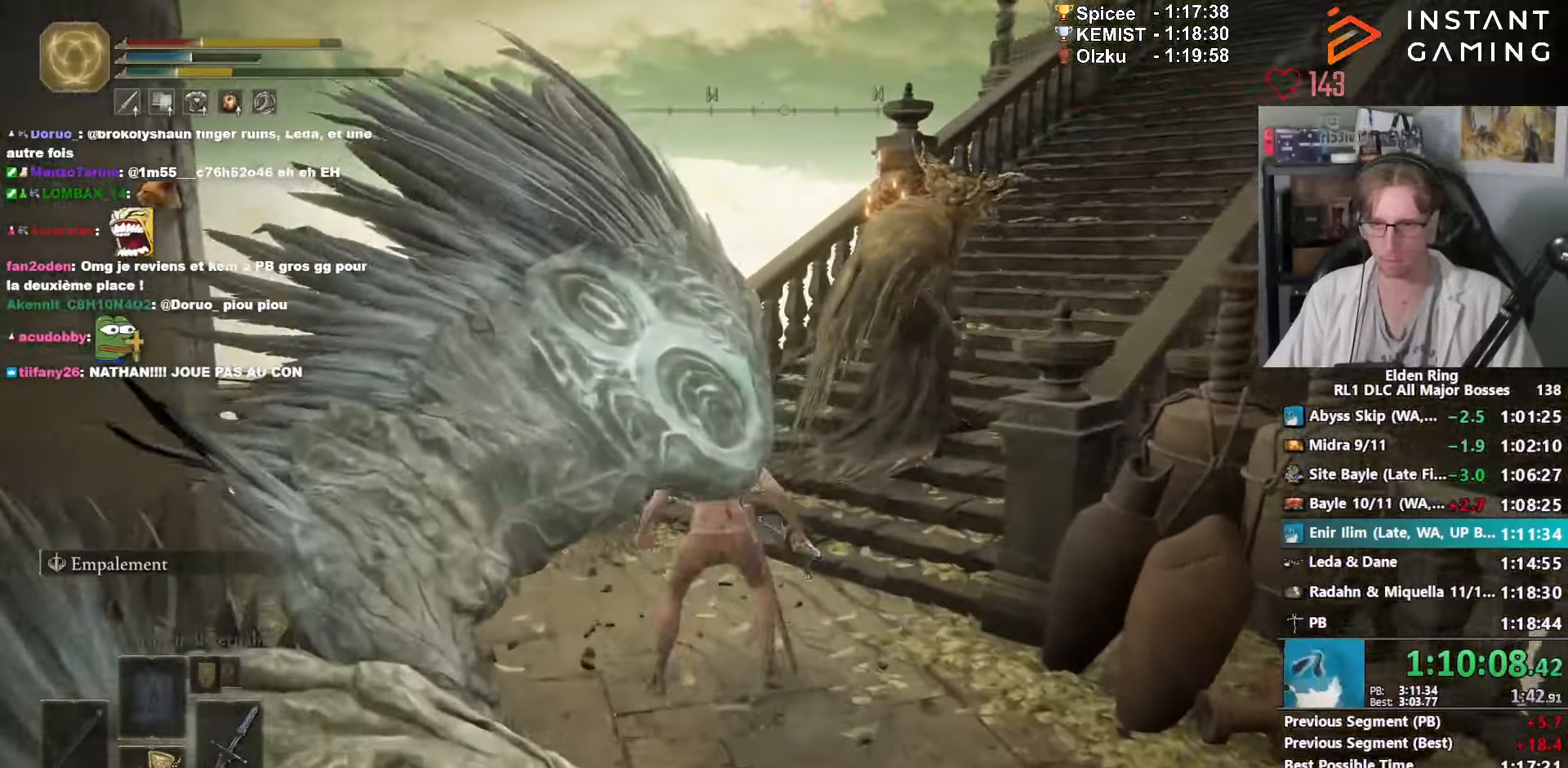
{"keys": ["z"], "mouse": [], "events": [[33, "space", "up"]]}
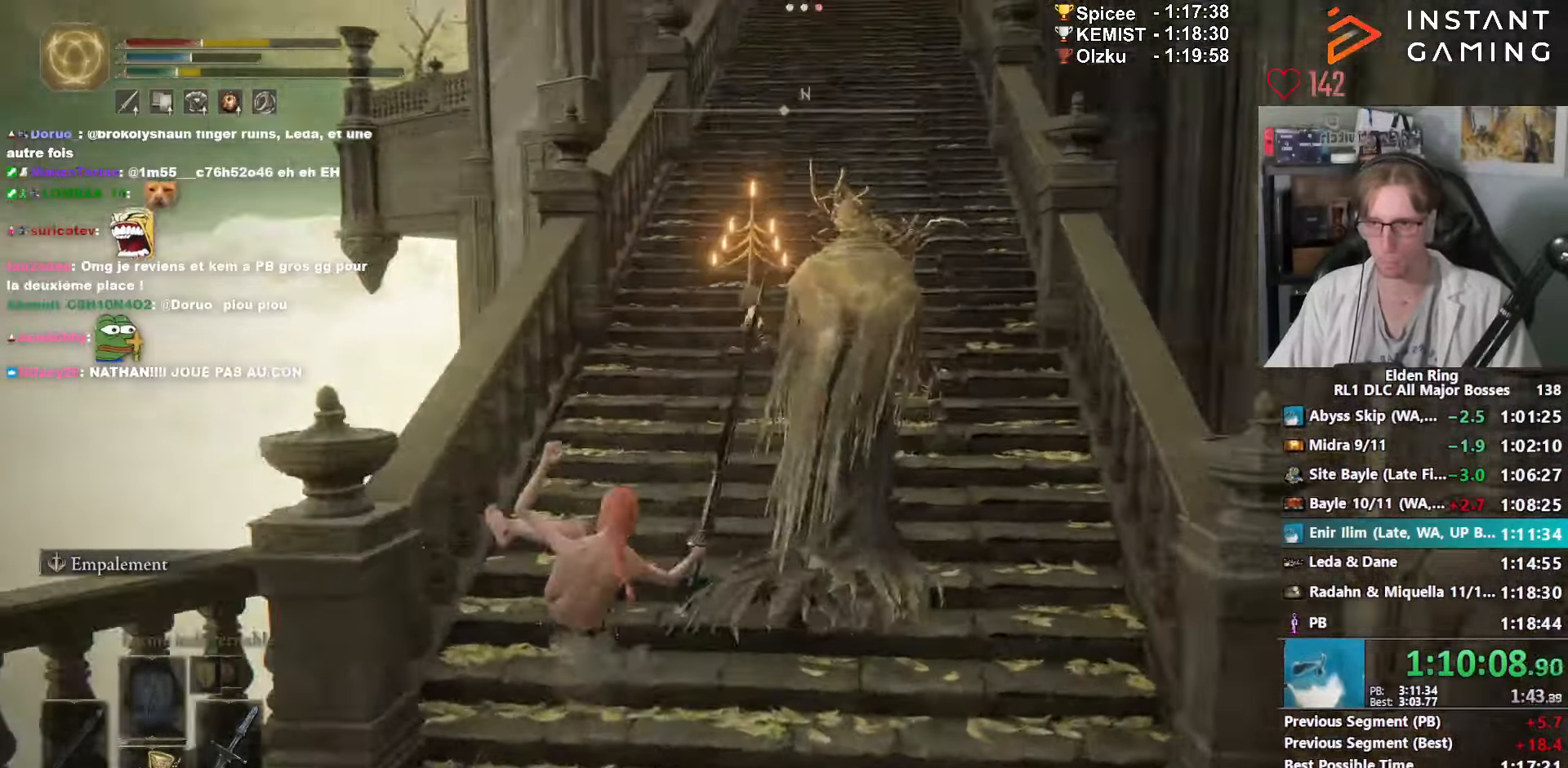
{"keys": ["space", "z"], "mouse": [], "events": [[133, "space", "down"]]}
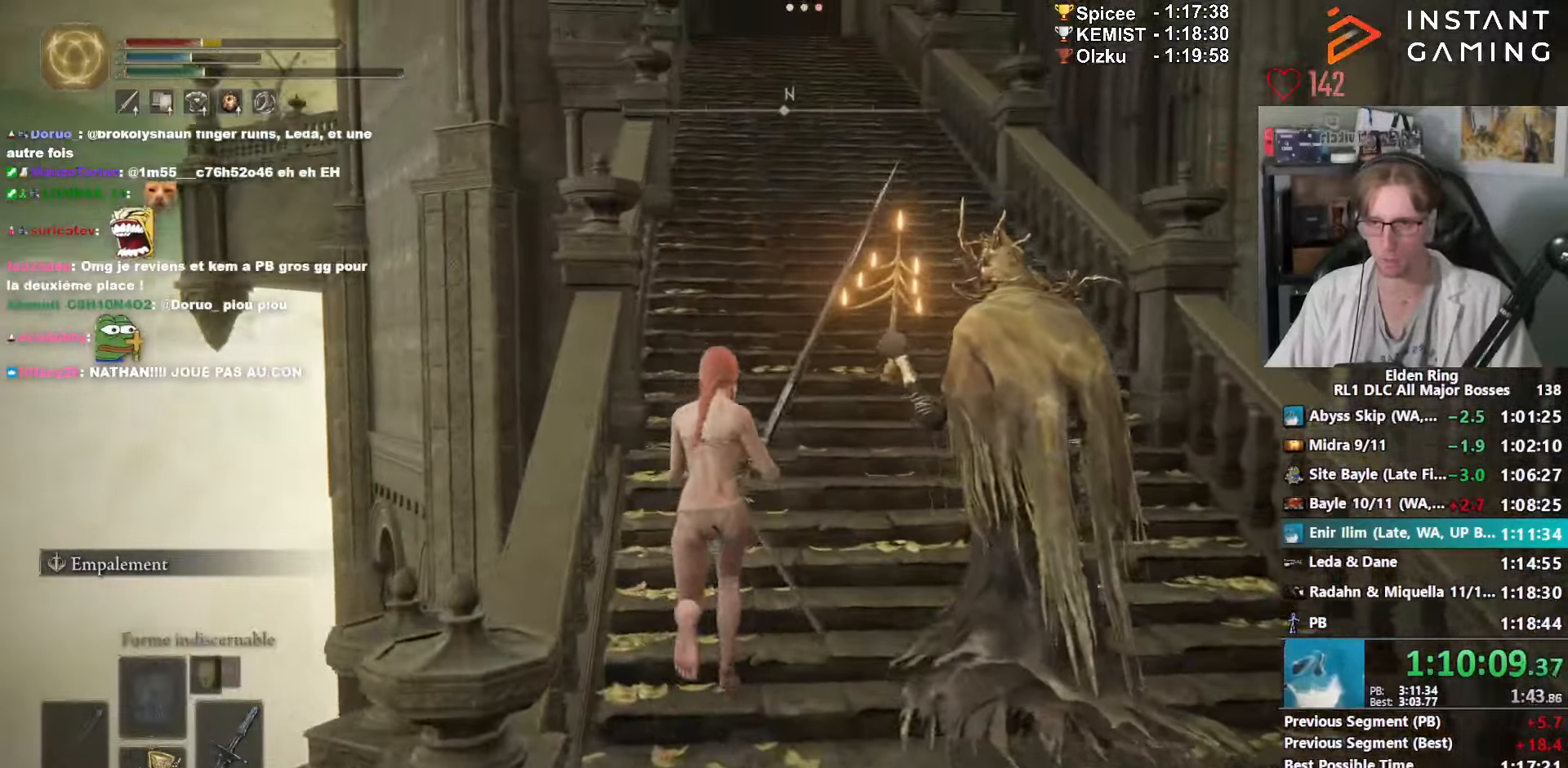
{"keys": ["space", "z"], "mouse": ["right"], "events": [[350, "mouse_right", "down"]]}
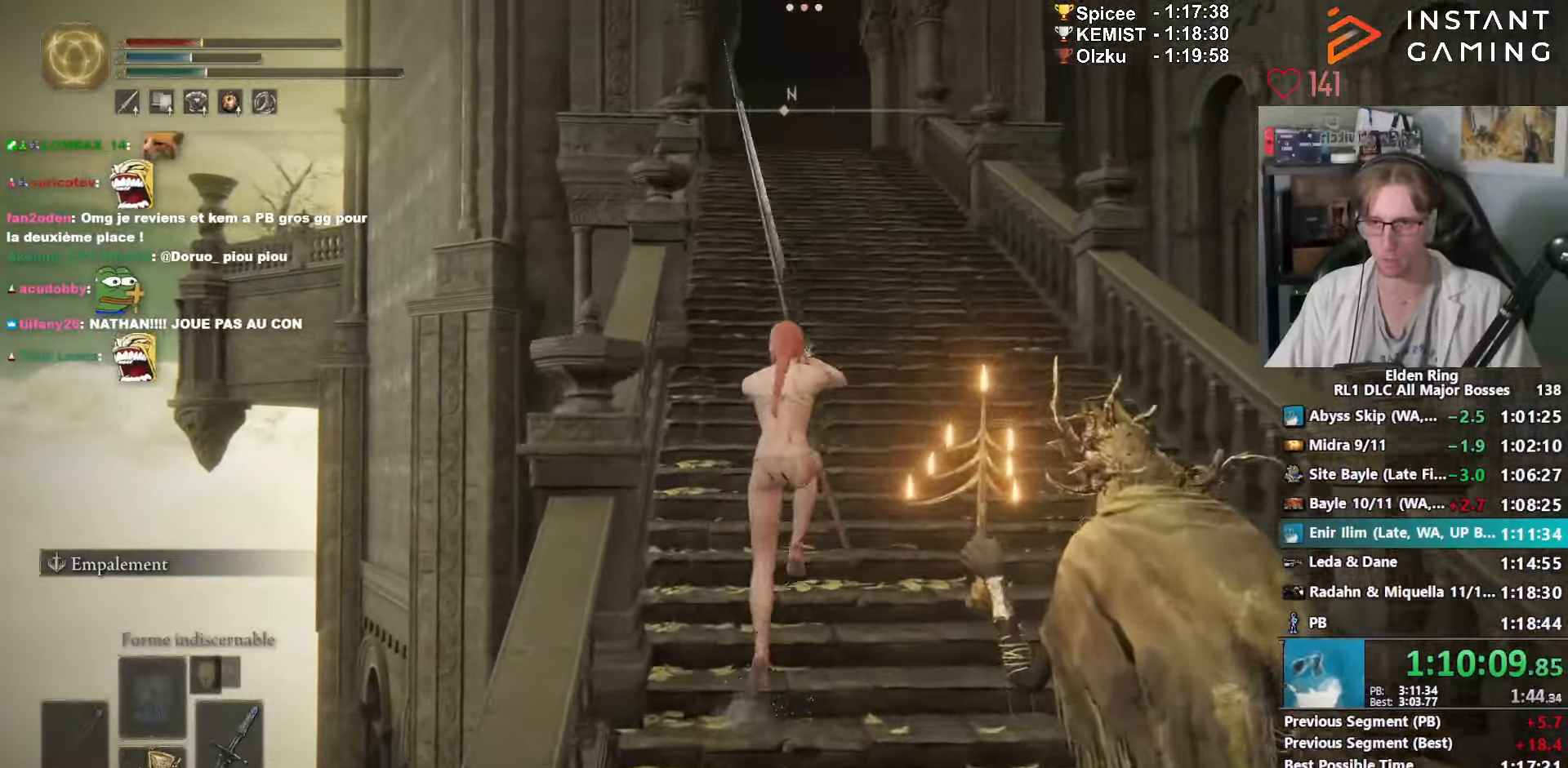
{"keys": ["space", "z"], "mouse": ["right"], "events": []}
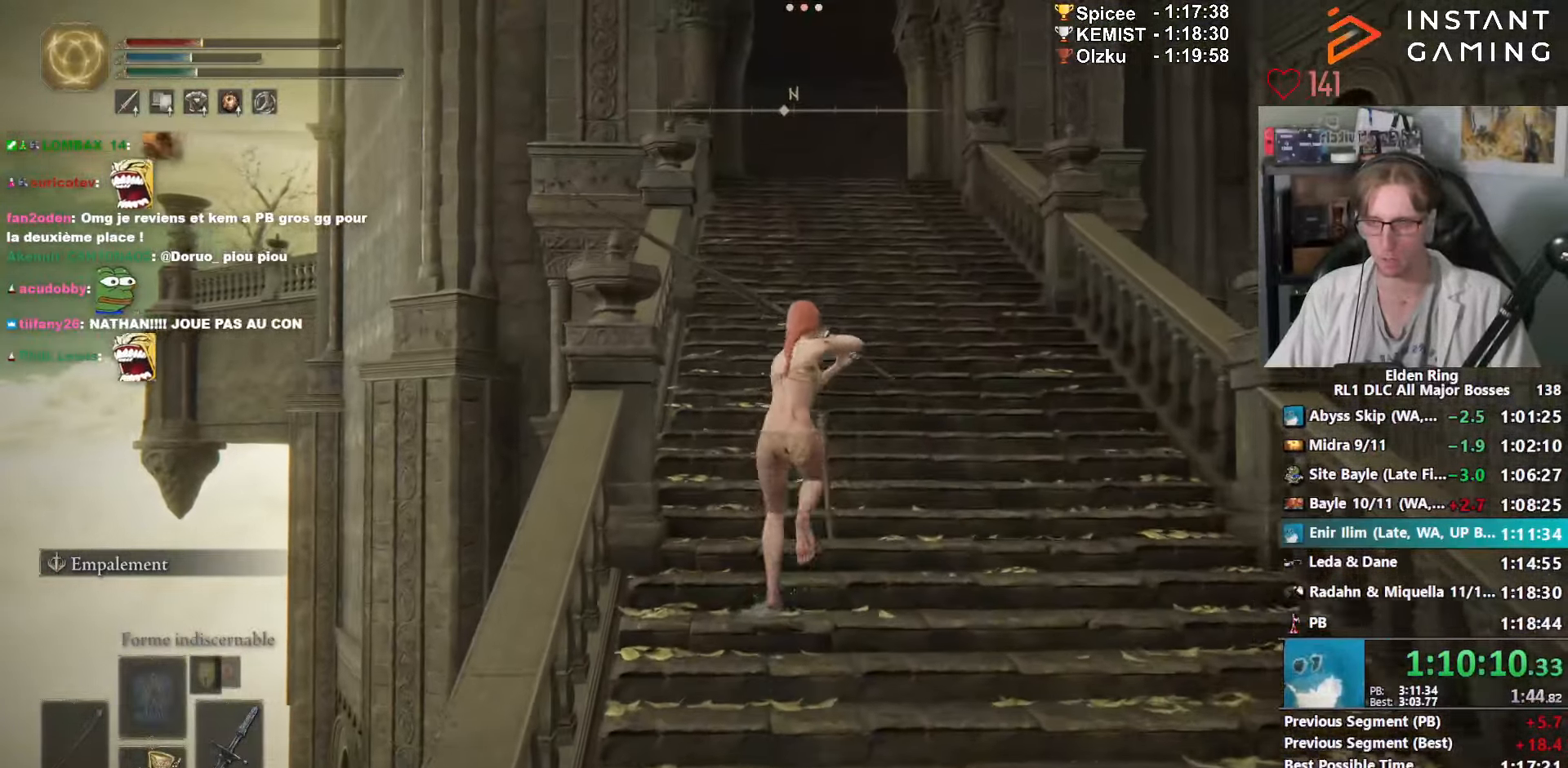
{"keys": ["space", "z"], "mouse": ["right"], "events": []}